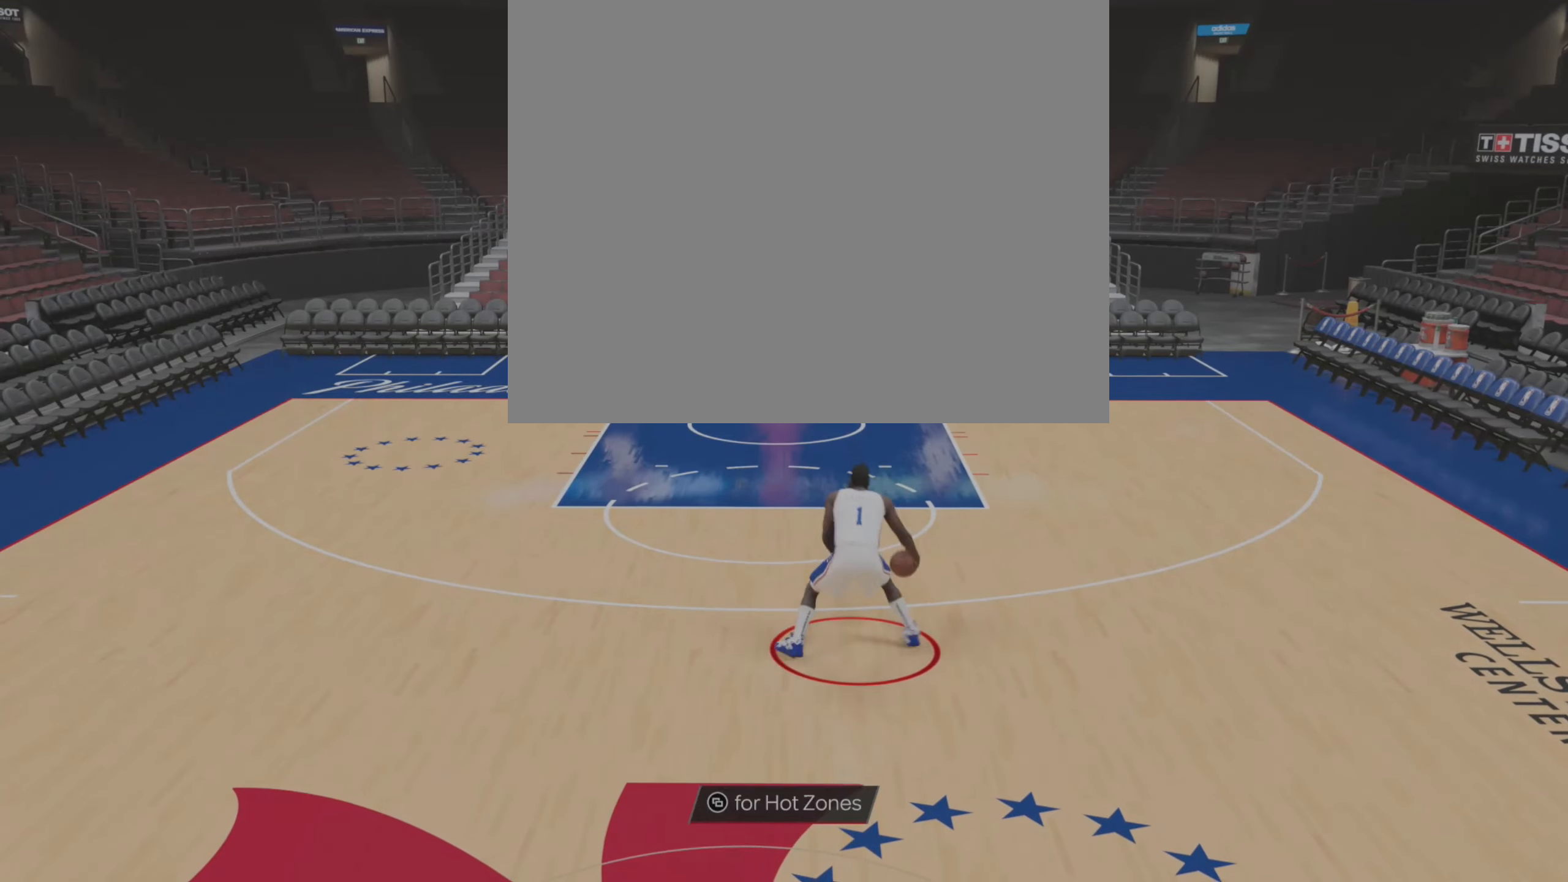
Gameplay with a controller (PlayStation layout); each line is a JSON object with the inputs held at the frame after it. "events" lists button and stick changes between this image and that frame as [ms after this image, input, new state], when the widget could be followed in between.
{"buttons": [], "left_stick": "center", "right_stick": "center", "events": [[116, "left_stick", "center"]]}
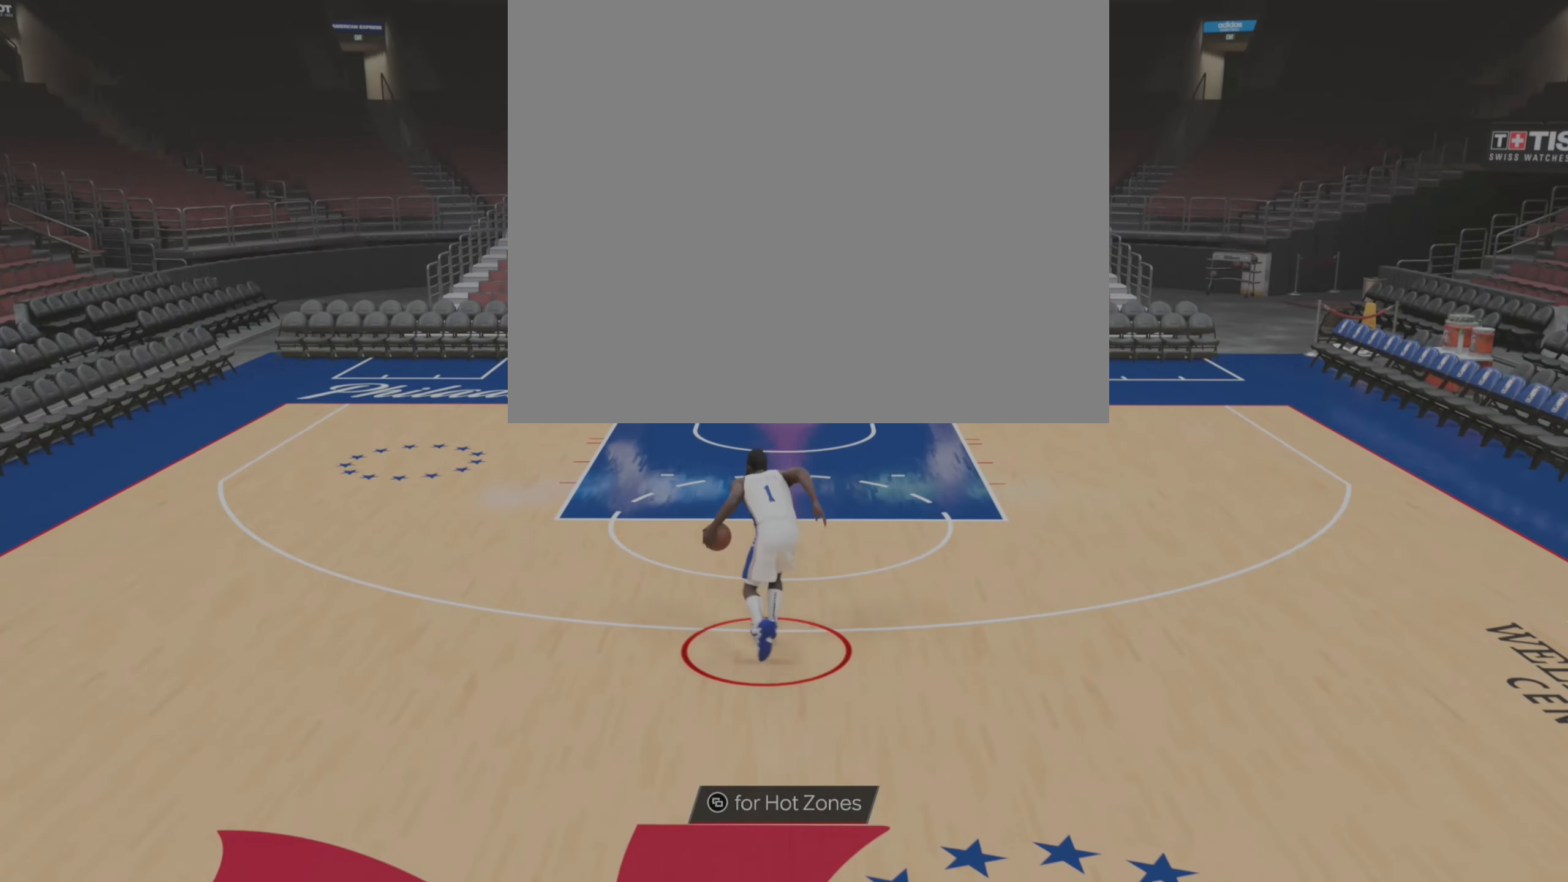
{"buttons": [], "left_stick": "center", "right_stick": "center", "events": []}
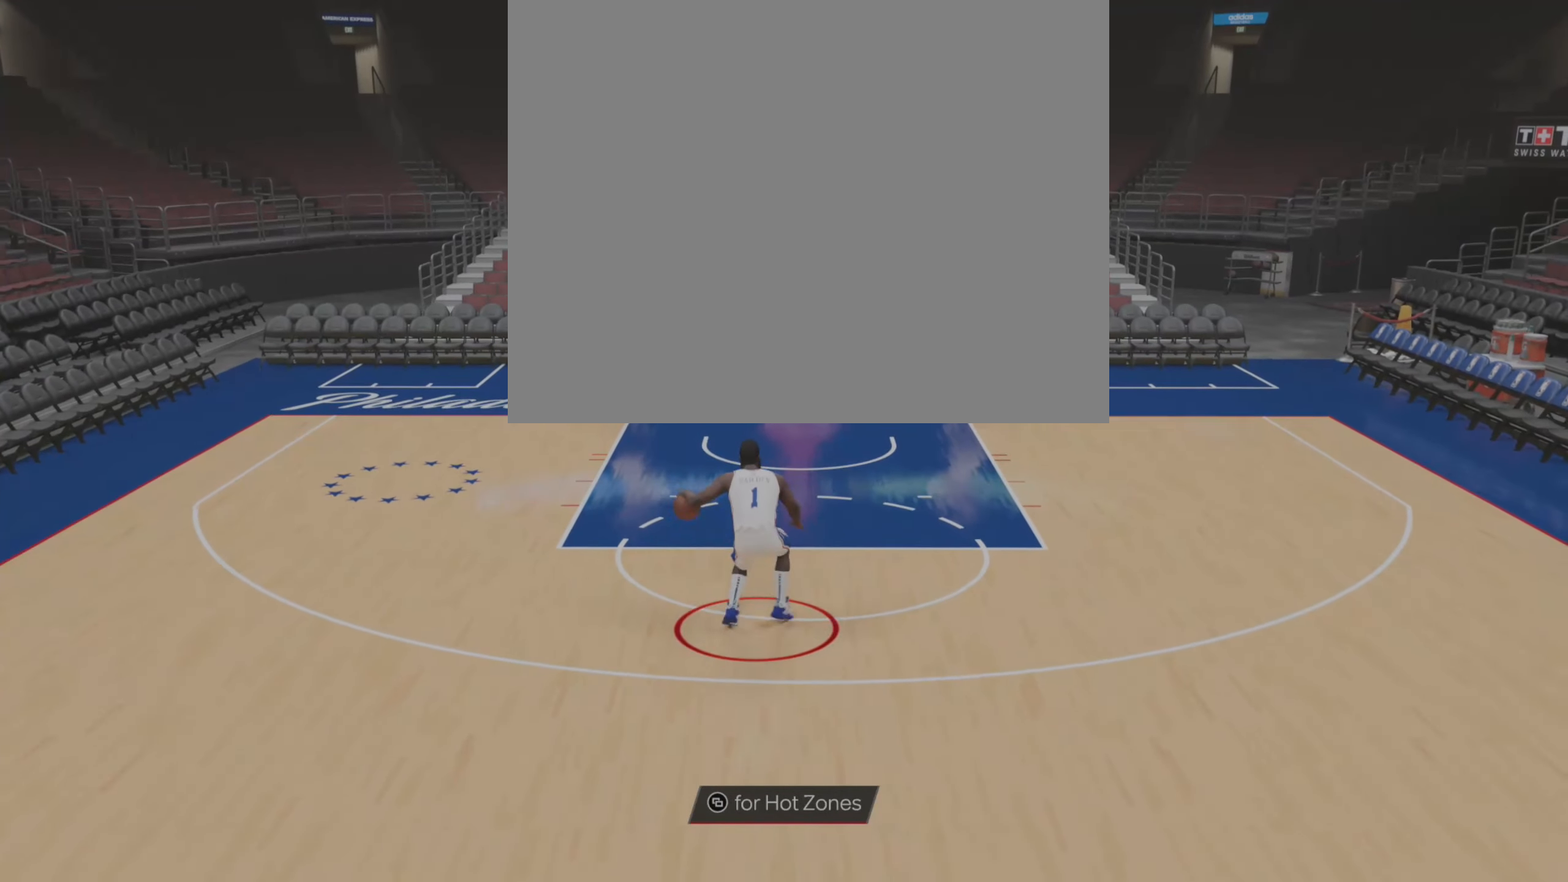
{"buttons": [], "left_stick": "up-left", "right_stick": "center", "events": [[266, "right_stick", "up"], [416, "right_stick", "center"], [466, "left_stick", "up-left"]]}
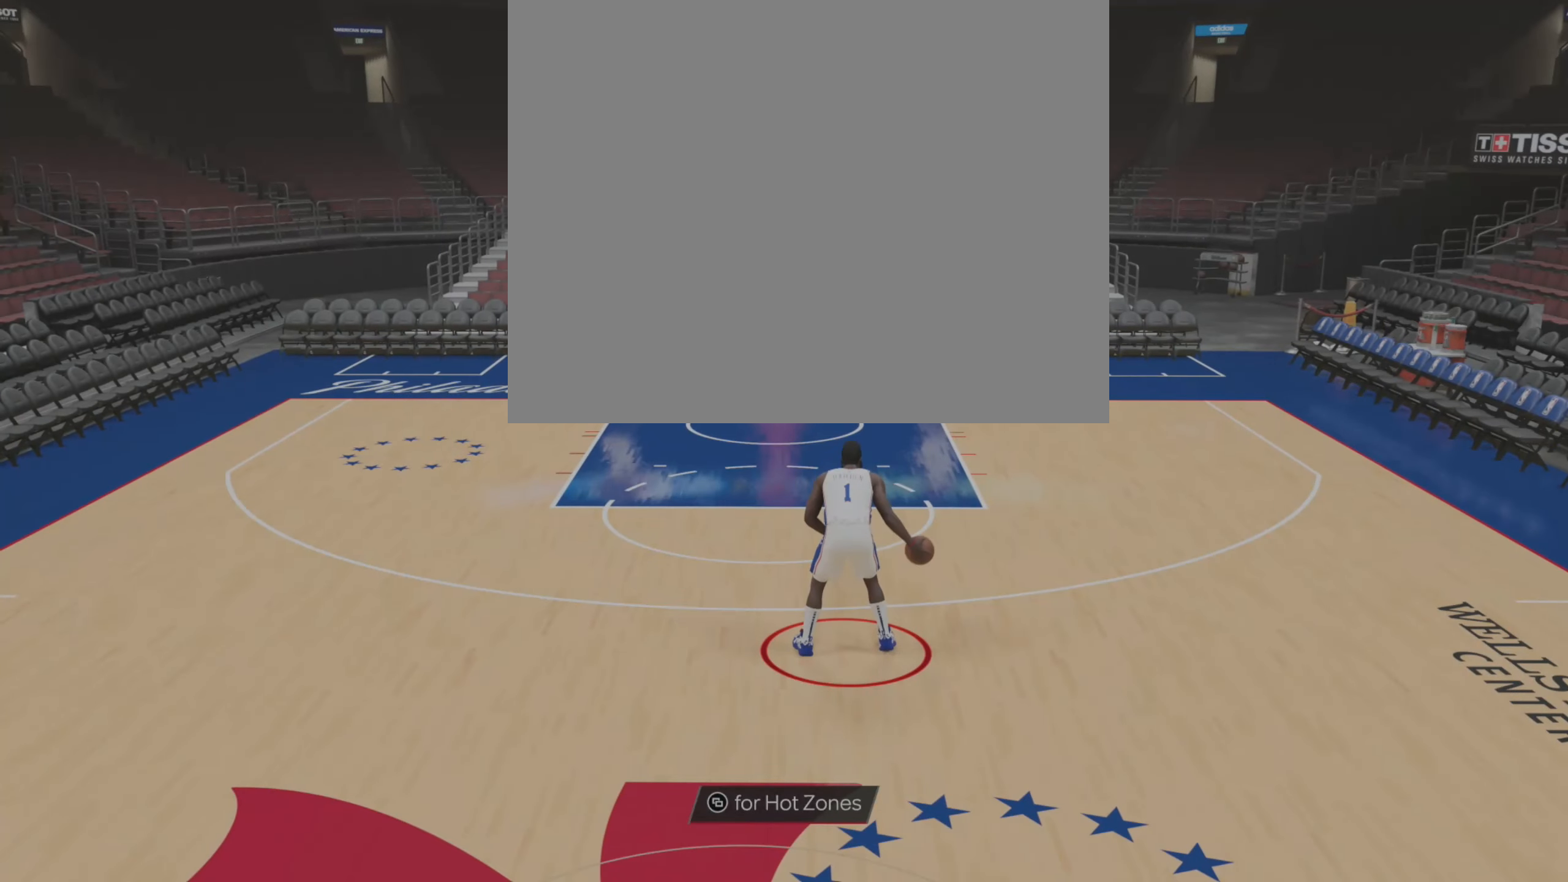
{"buttons": [], "left_stick": "up-left", "right_stick": "center", "events": []}
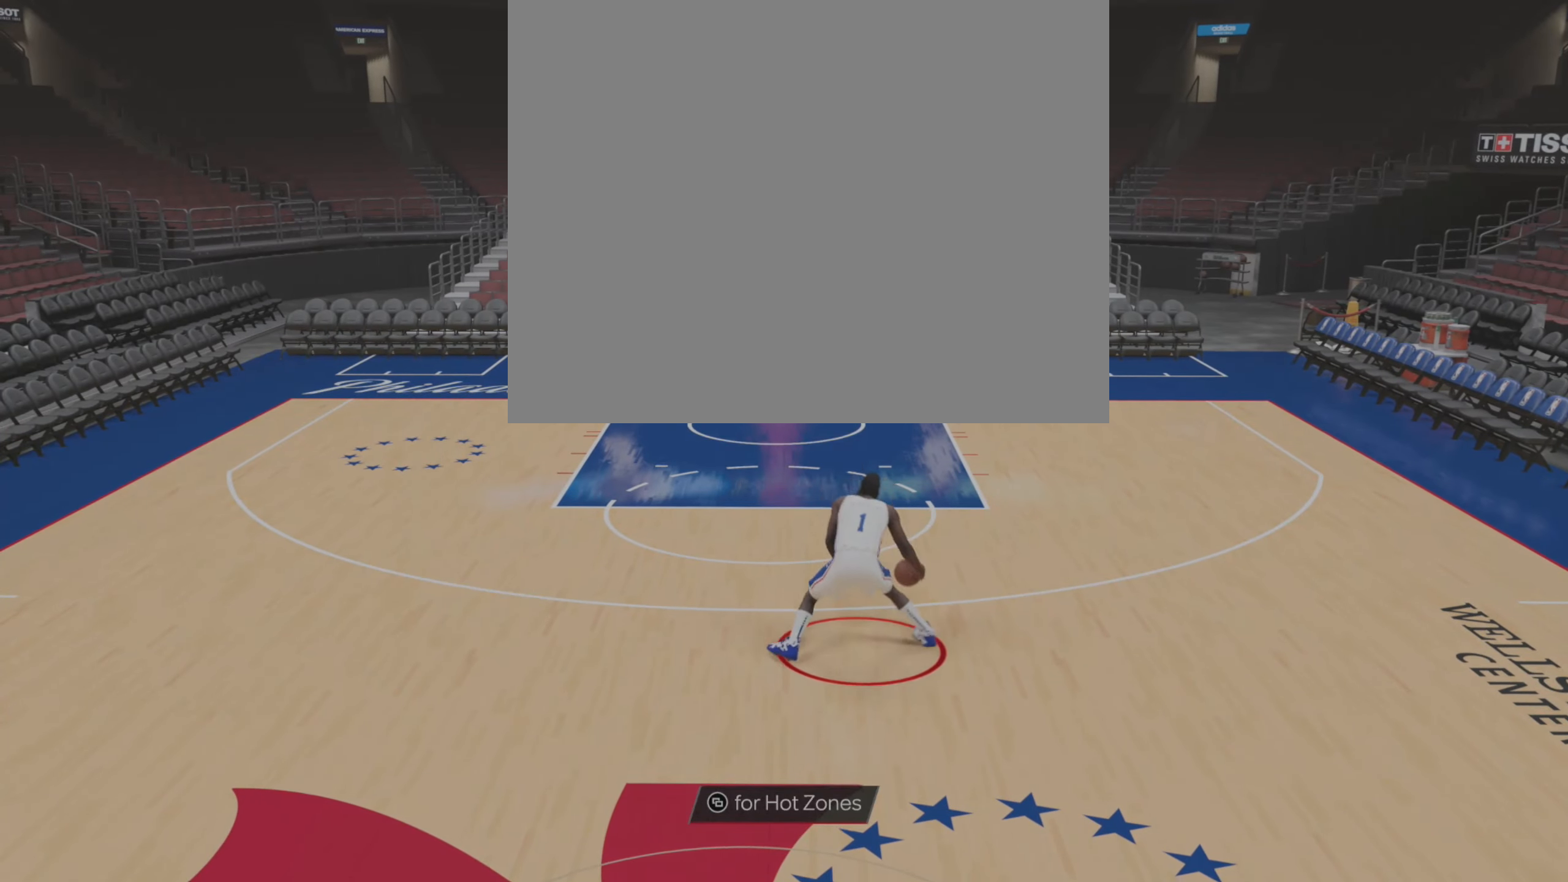
{"buttons": [], "left_stick": "center", "right_stick": "center", "events": [[133, "left_stick", "center"]]}
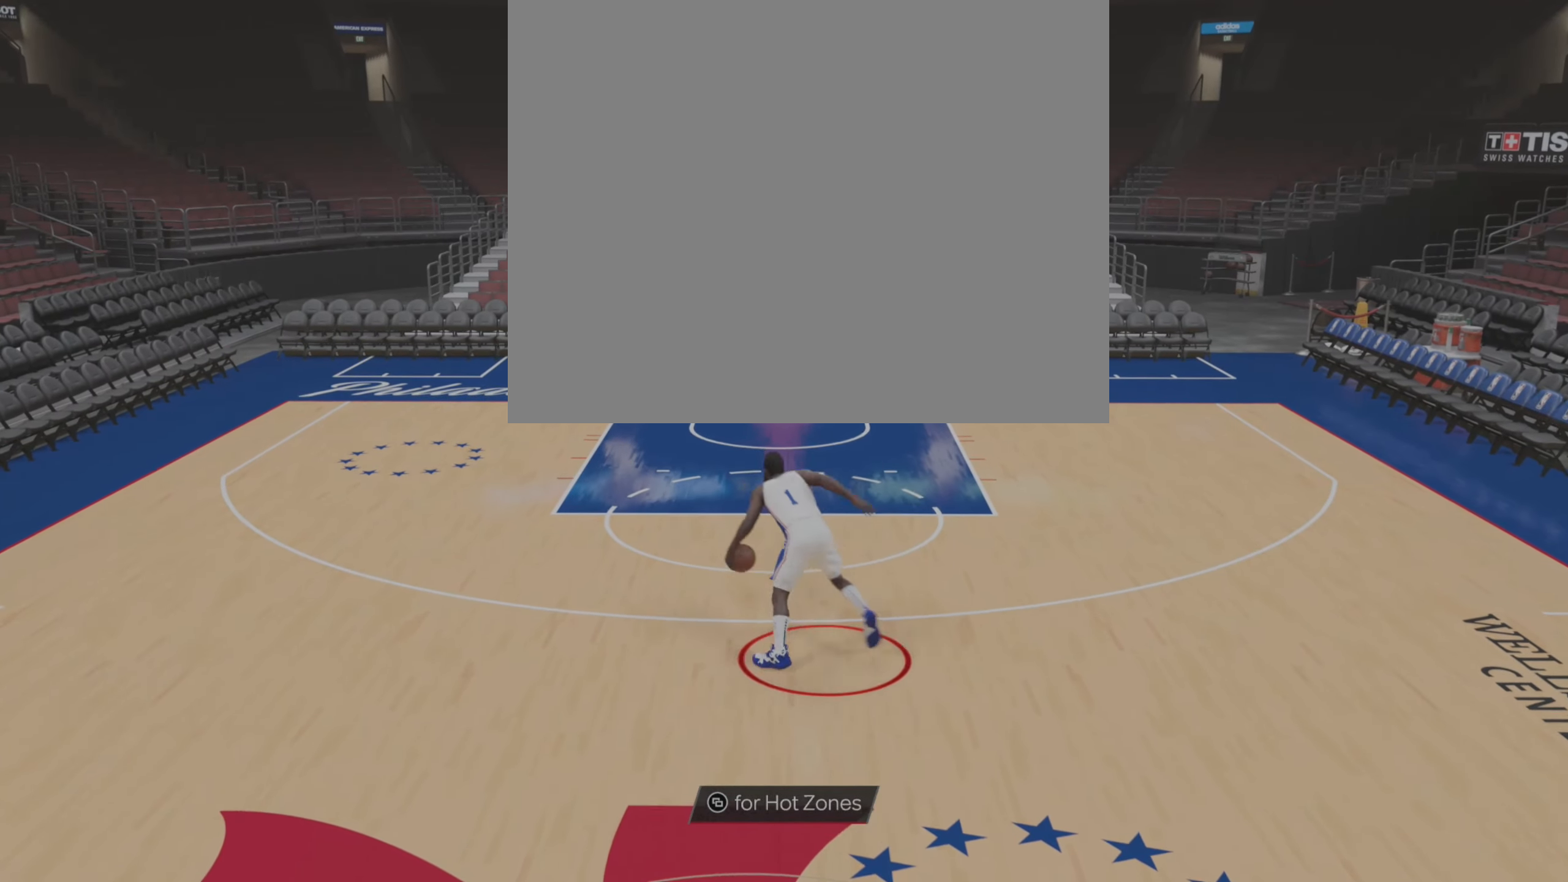
{"buttons": [], "left_stick": "center", "right_stick": "center", "events": []}
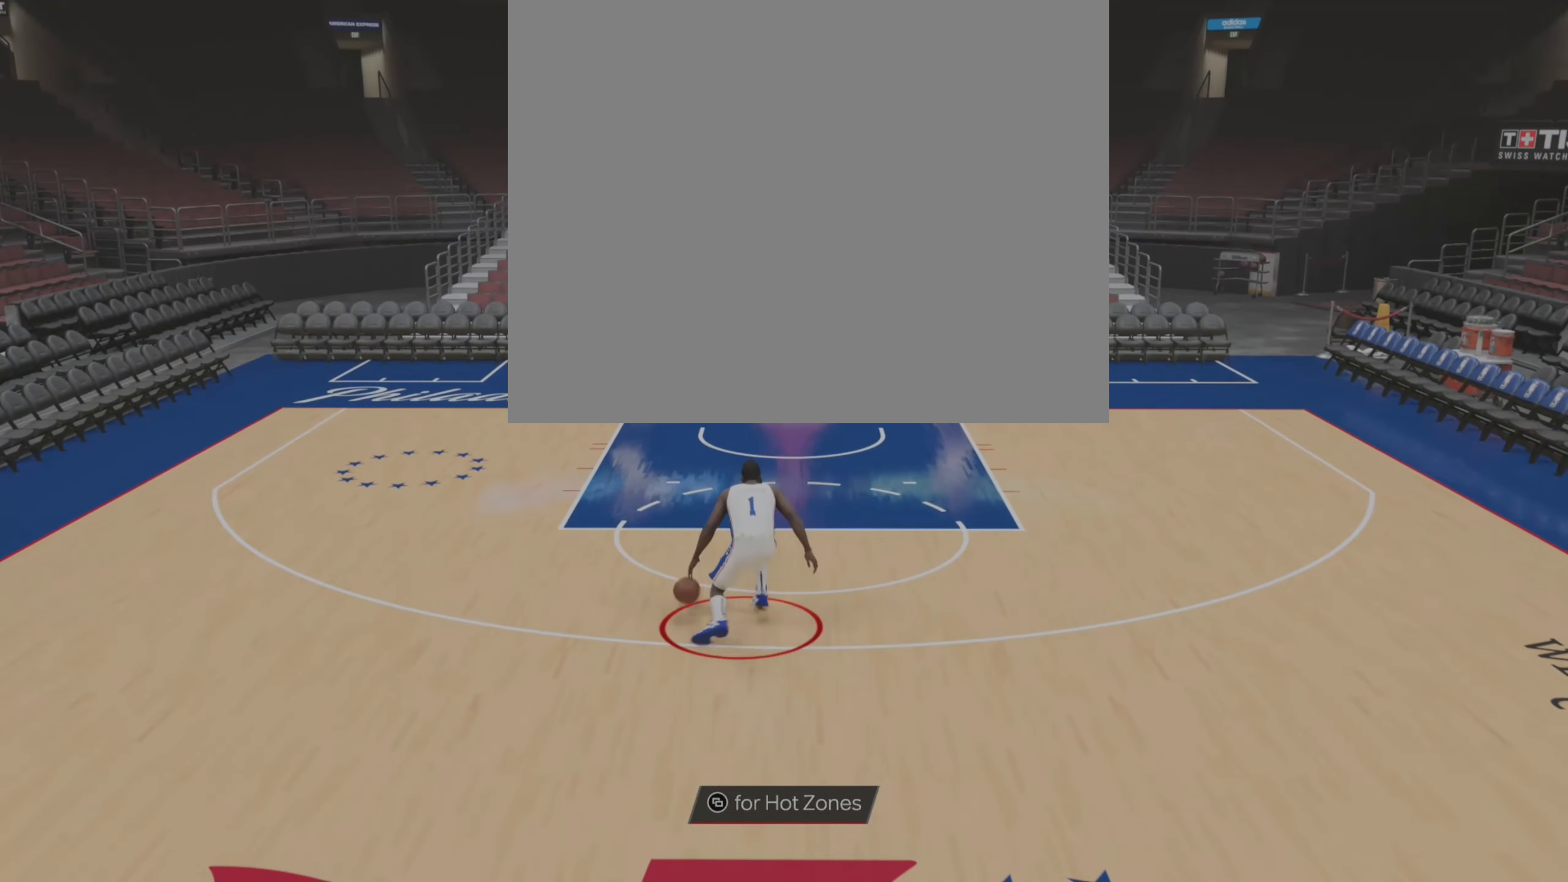
{"buttons": [], "left_stick": "center", "right_stick": "center", "events": []}
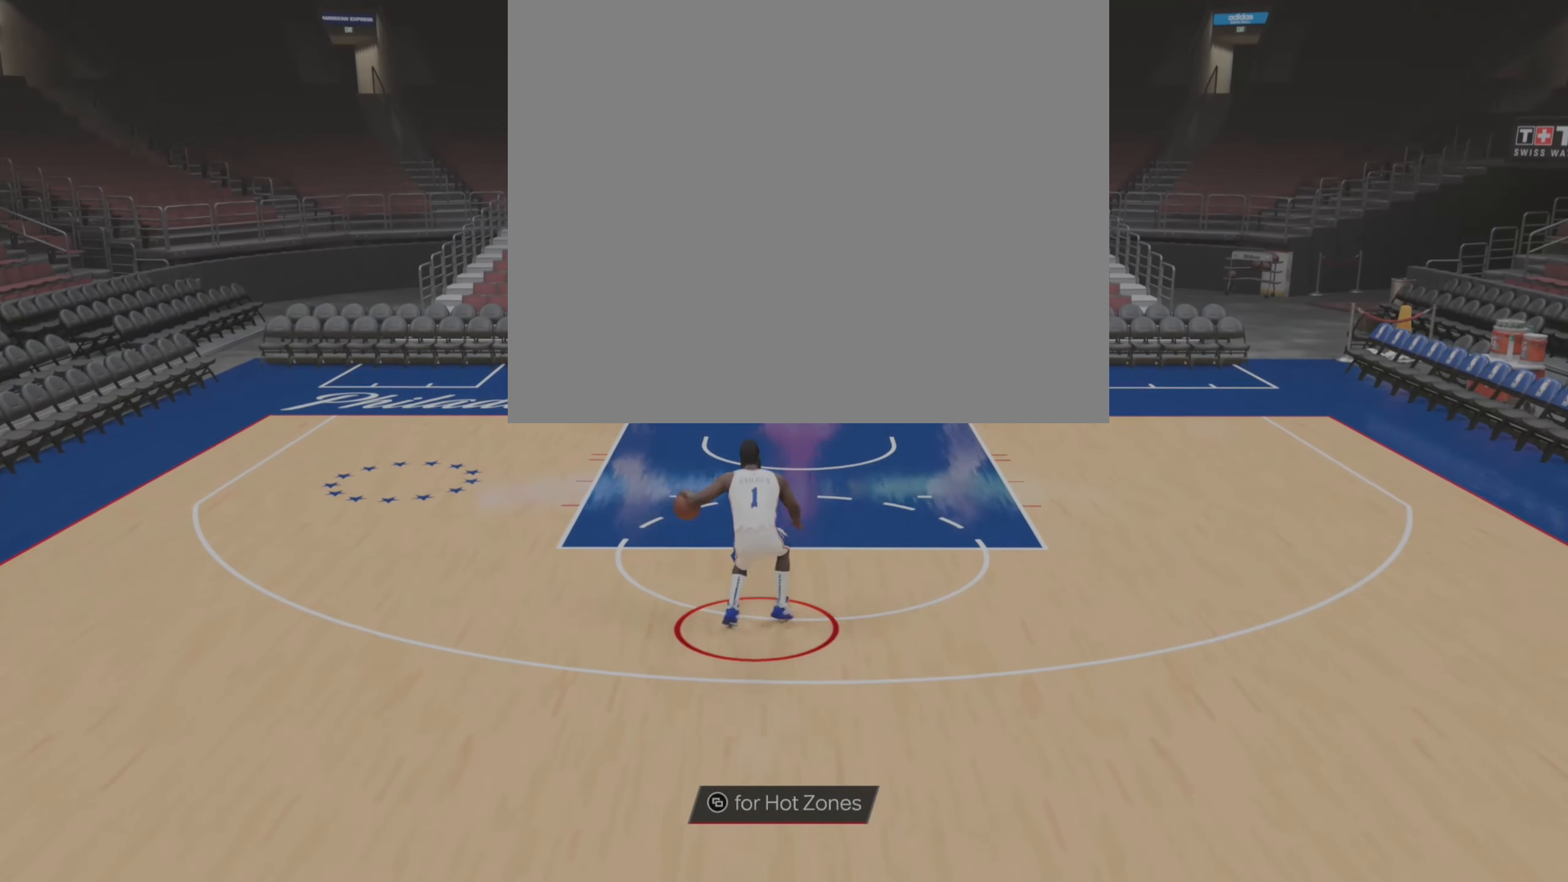
{"buttons": [], "left_stick": "up-left", "right_stick": "center", "events": [[366, "right_stick", "up"], [466, "right_stick", "center"], [500, "left_stick", "up-left"]]}
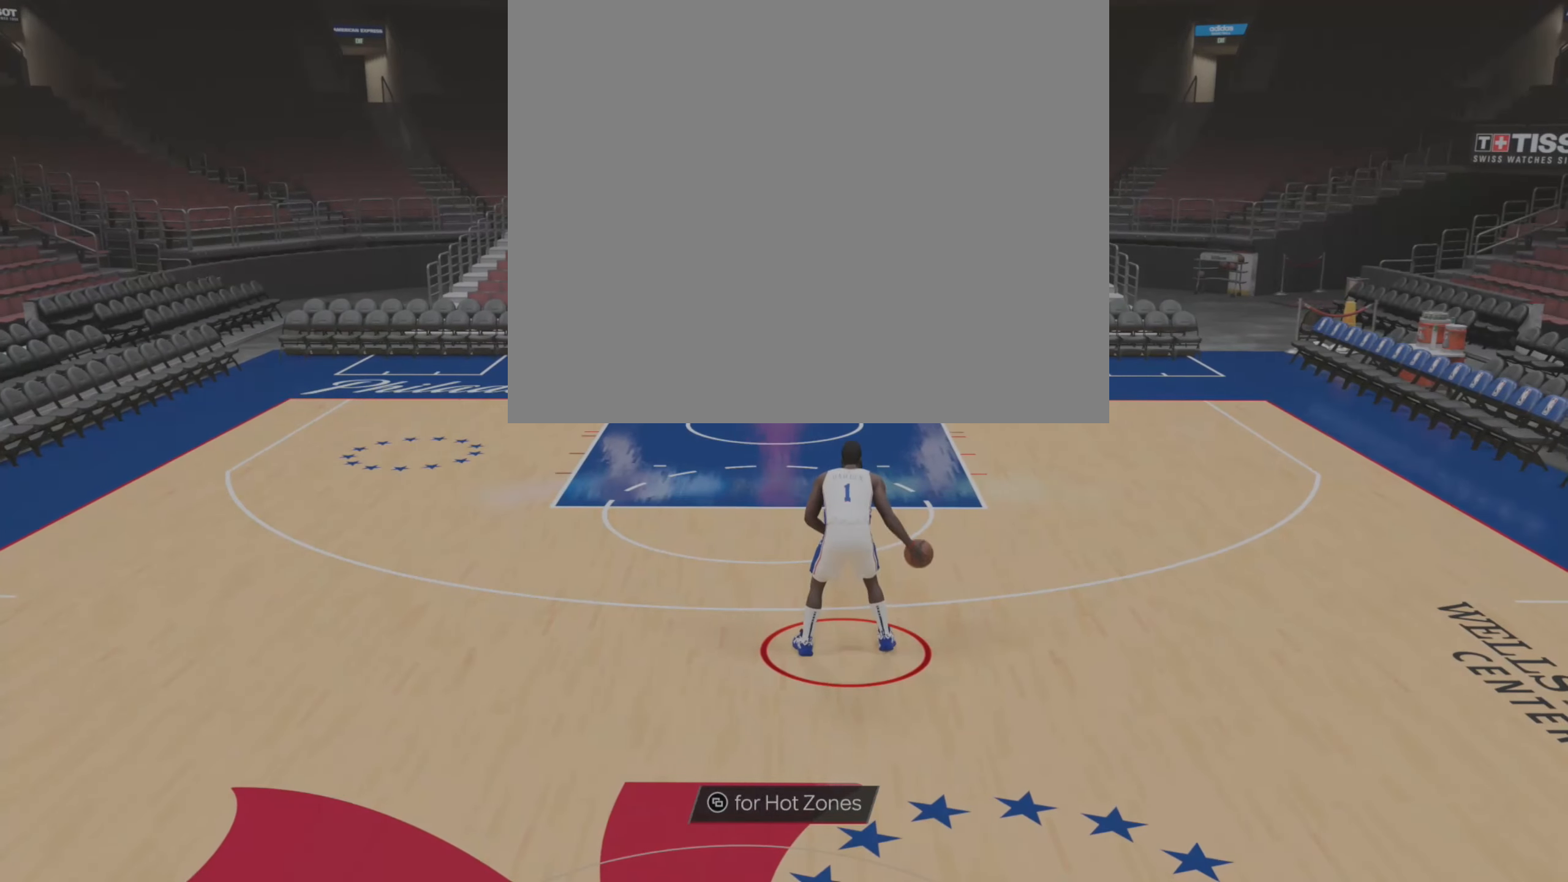
{"buttons": [], "left_stick": "center", "right_stick": "center", "events": [[433, "left_stick", "center"]]}
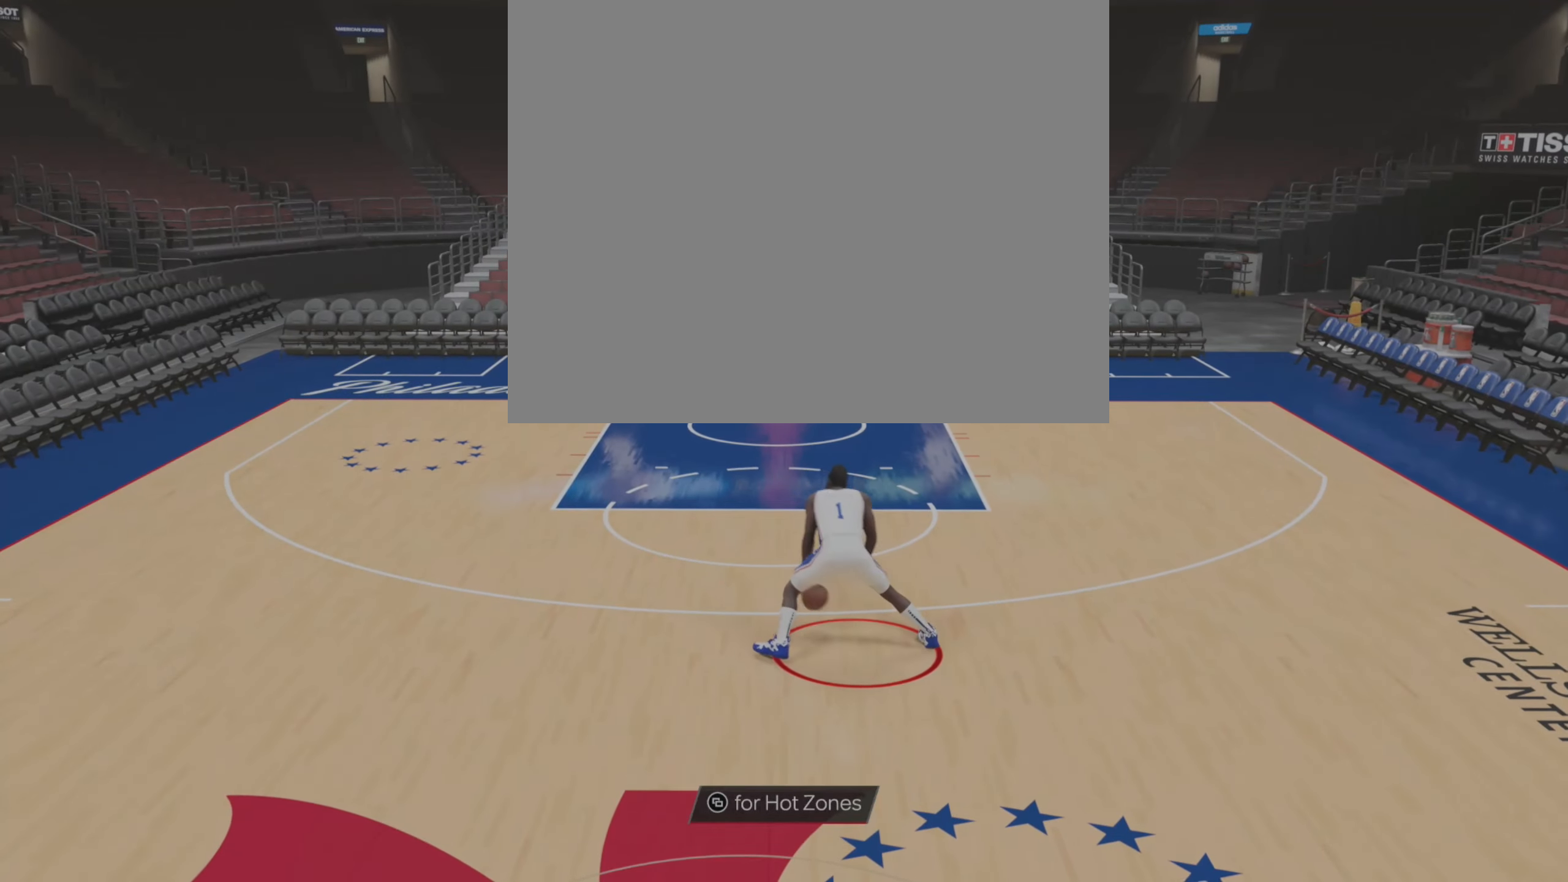
{"buttons": [], "left_stick": "center", "right_stick": "center", "events": []}
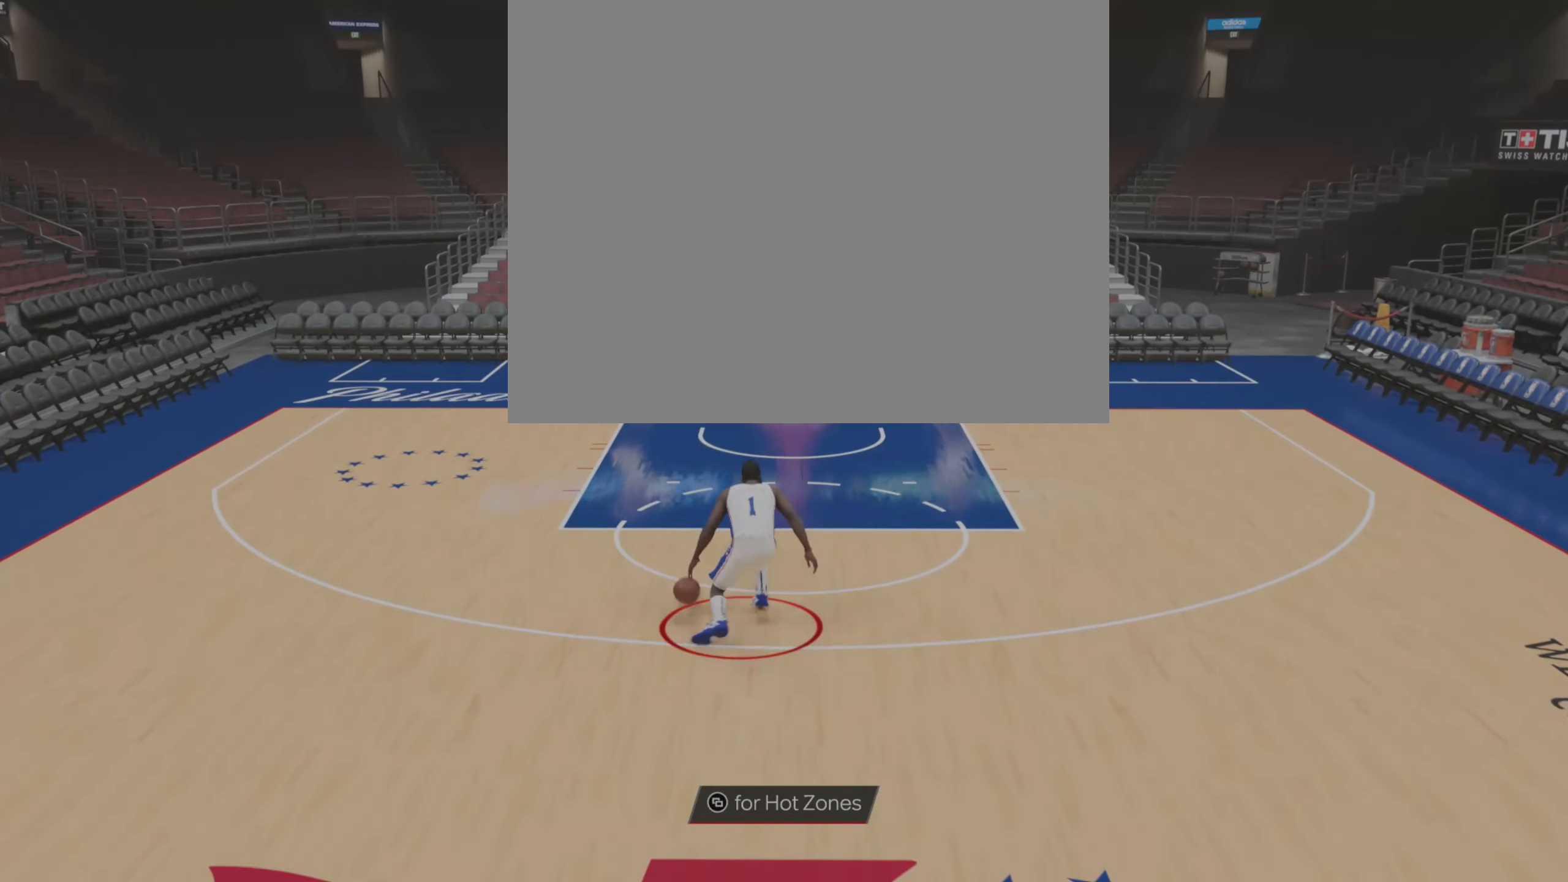
{"buttons": [], "left_stick": "center", "right_stick": "center", "events": []}
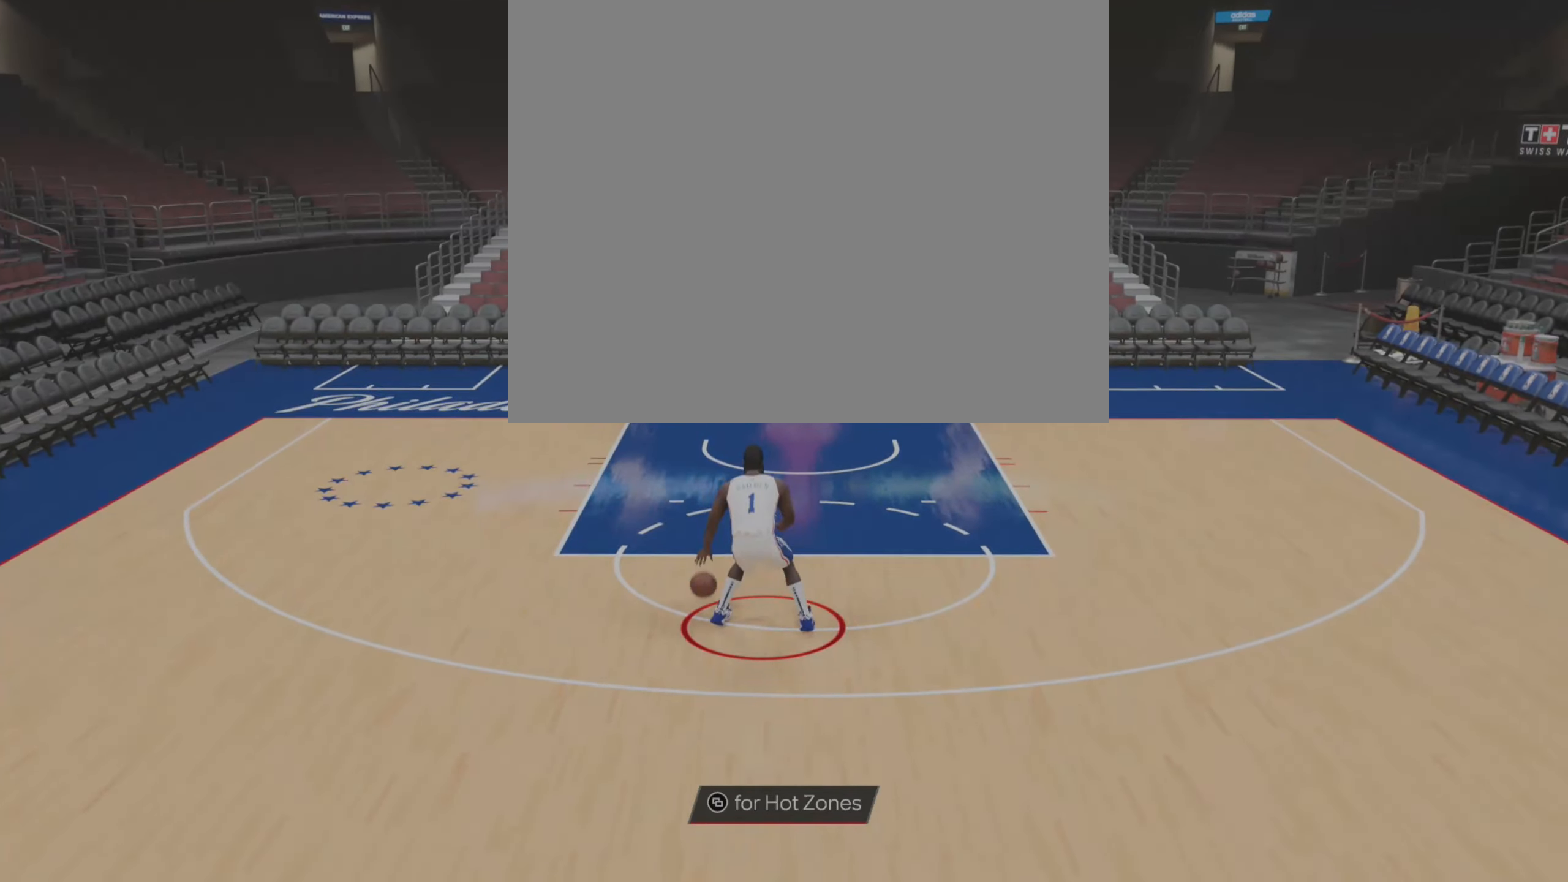
{"buttons": [], "left_stick": "up-left", "right_stick": "center", "events": [[83, "right_stick", "up"], [233, "right_stick", "center"], [283, "left_stick", "up-left"]]}
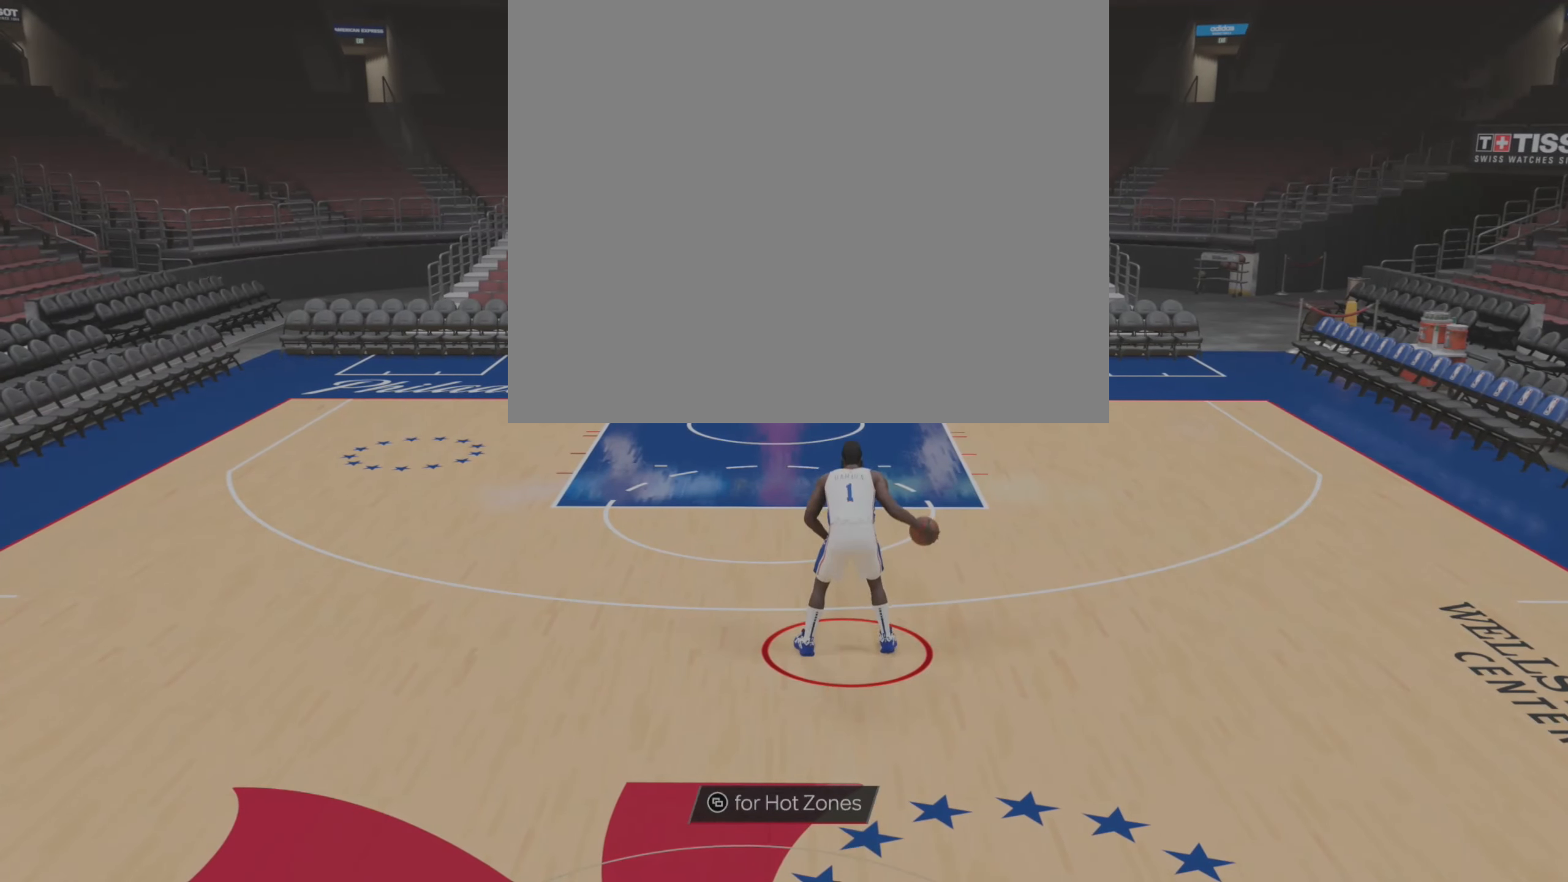
{"buttons": [], "left_stick": "center", "right_stick": "center", "events": [[450, "left_stick", "center"]]}
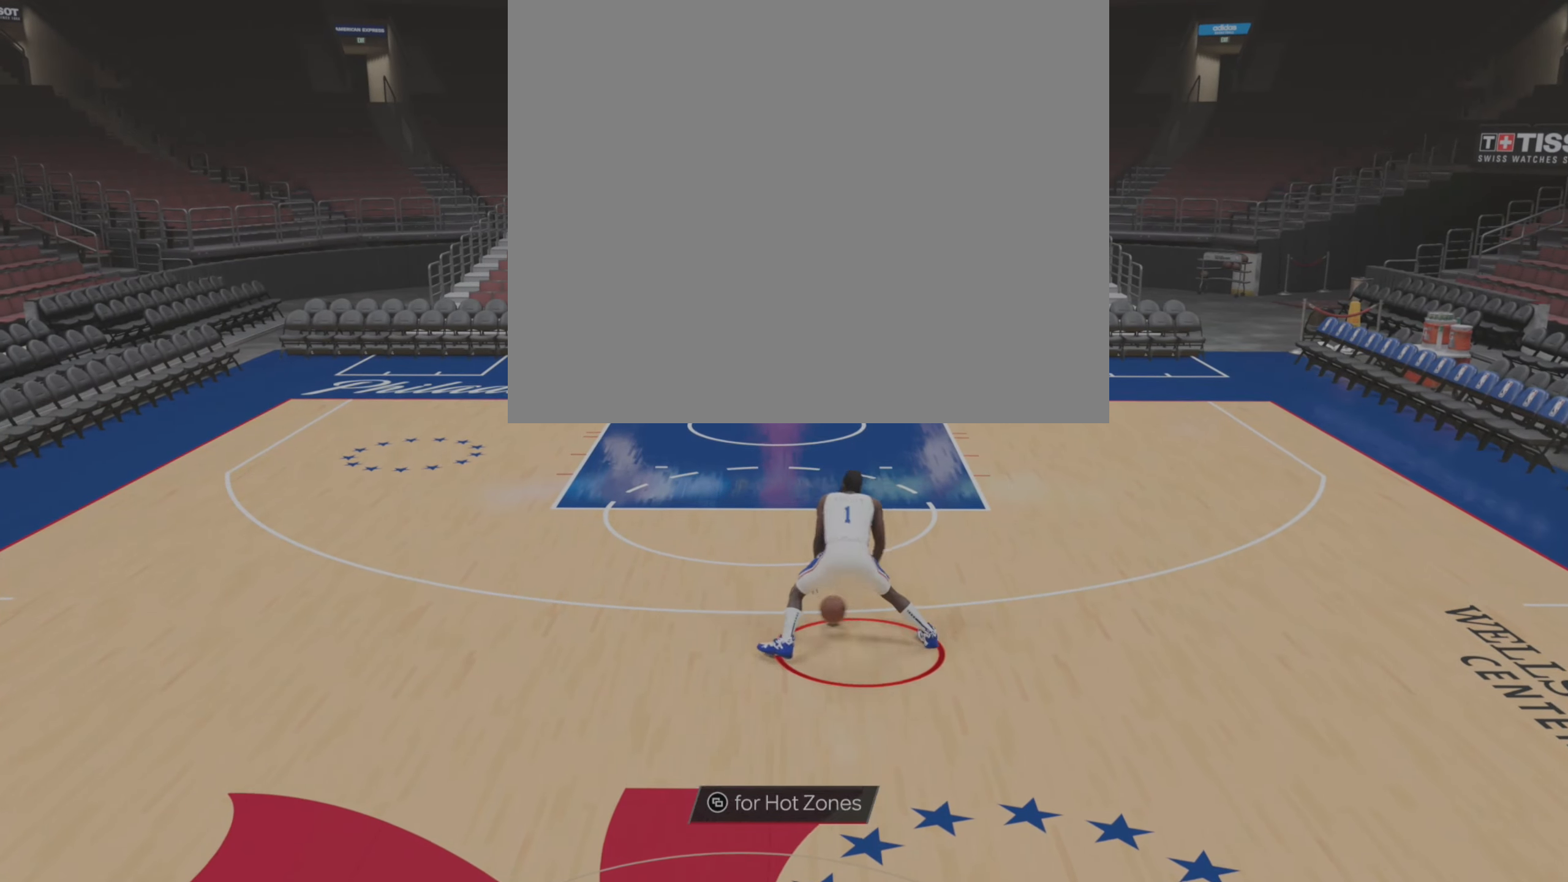
{"buttons": [], "left_stick": "center", "right_stick": "center", "events": []}
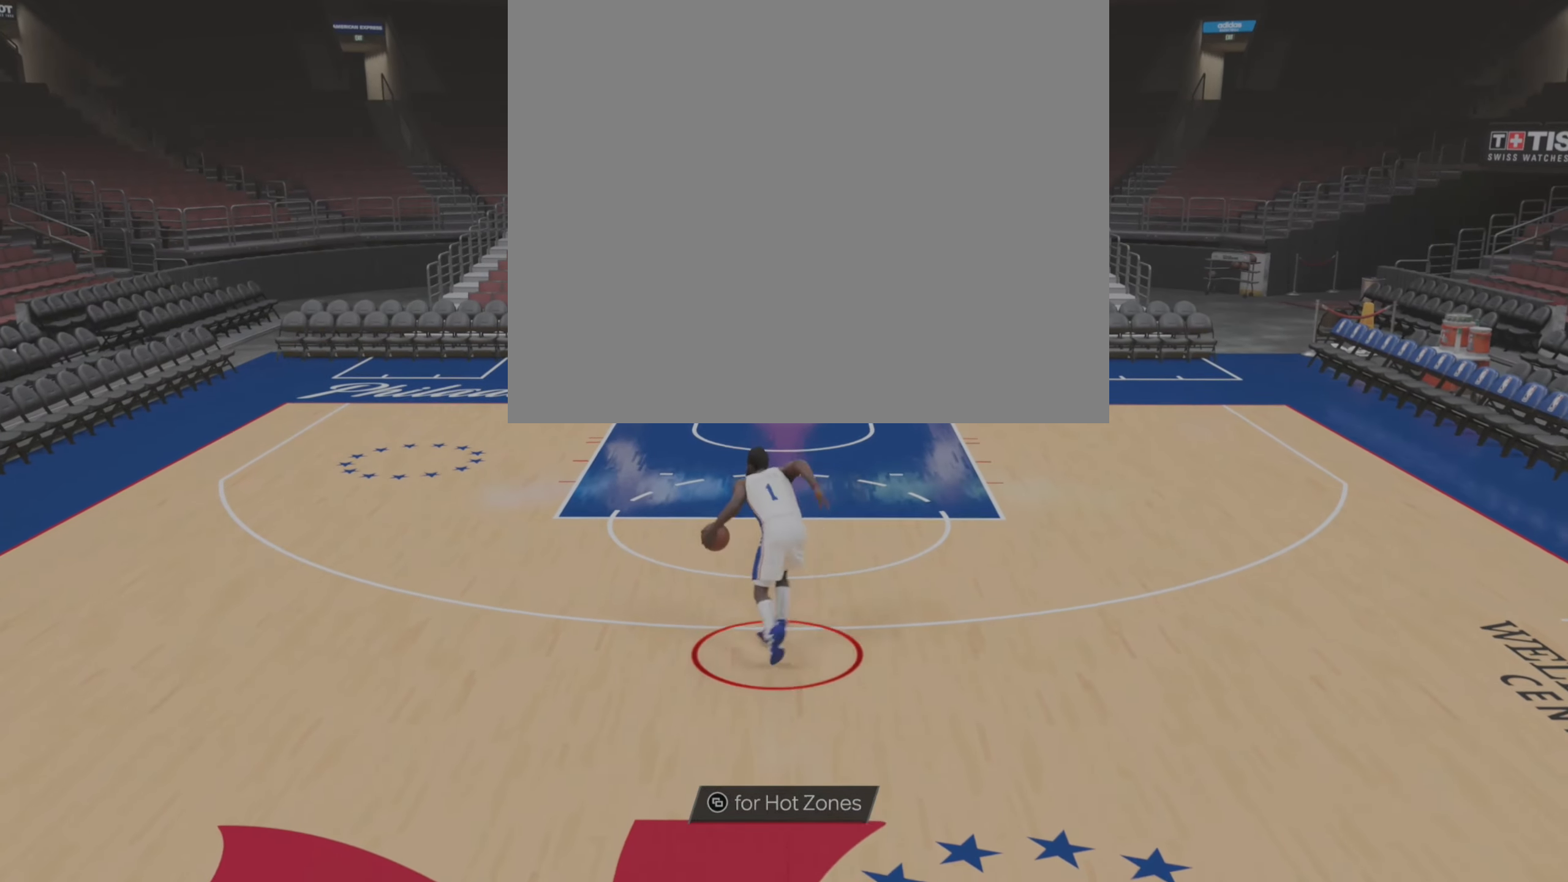
{"buttons": [], "left_stick": "center", "right_stick": "center", "events": []}
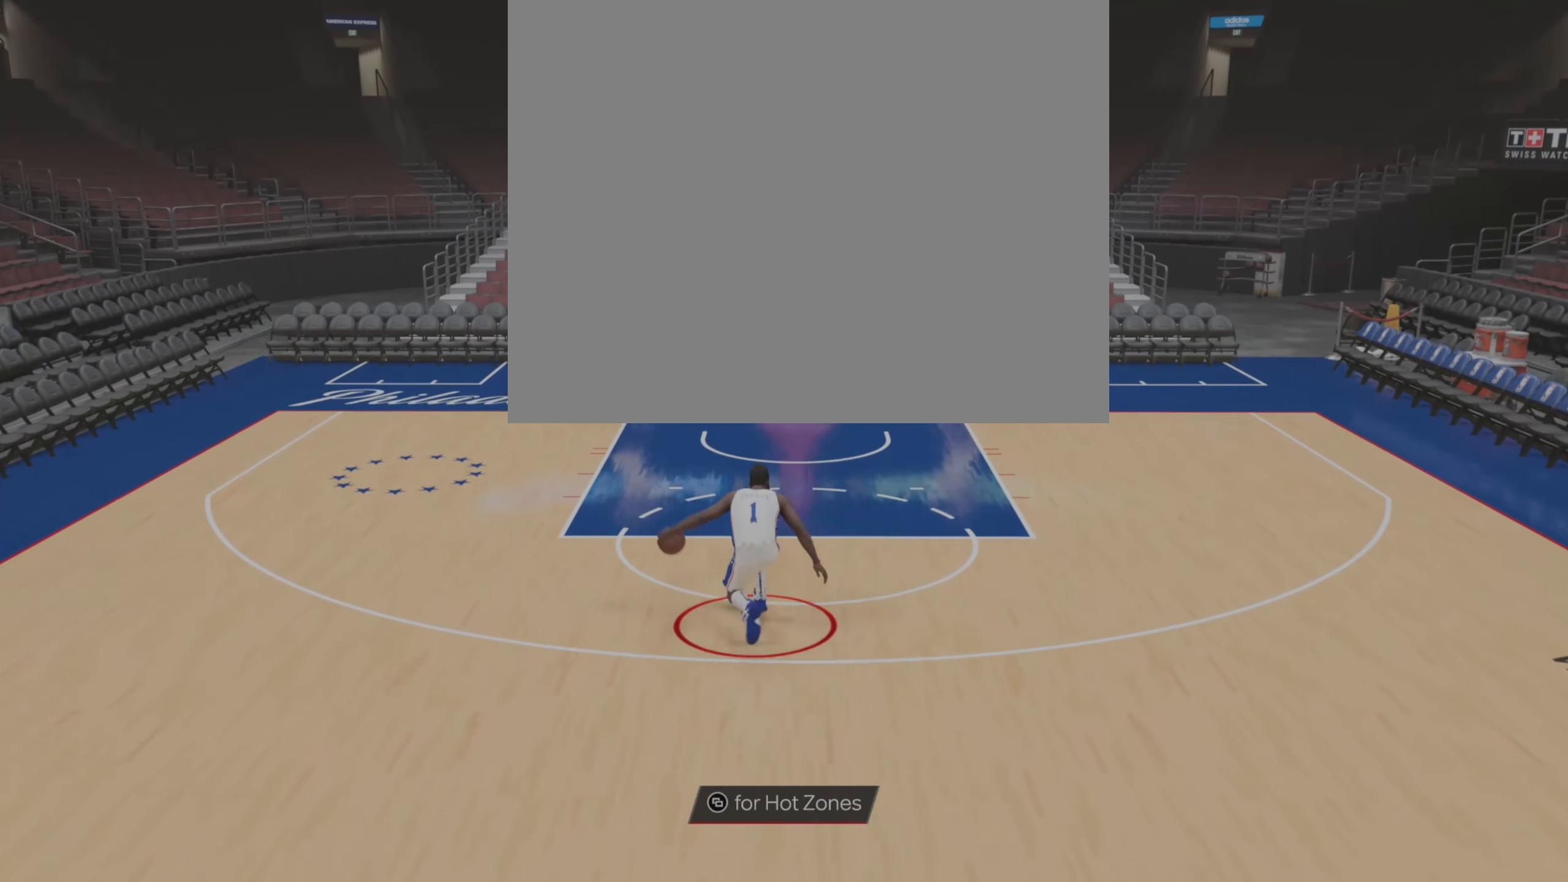
{"buttons": [], "left_stick": "center", "right_stick": "center", "events": []}
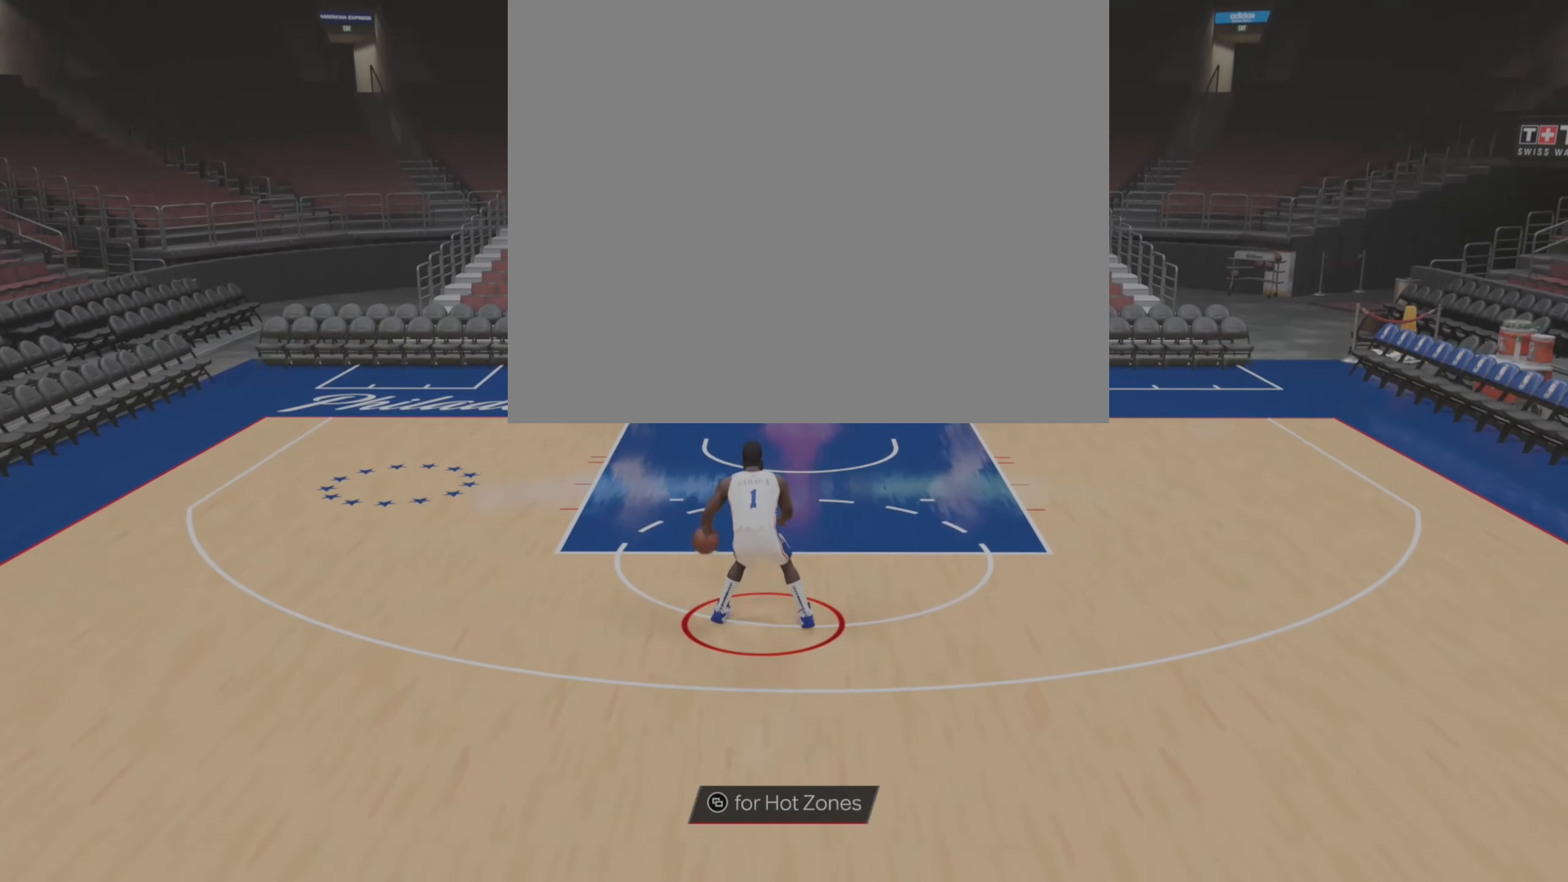
{"buttons": [], "left_stick": "up-left", "right_stick": "center", "events": [[183, "right_stick", "up"], [283, "right_stick", "center"], [317, "left_stick", "up-left"]]}
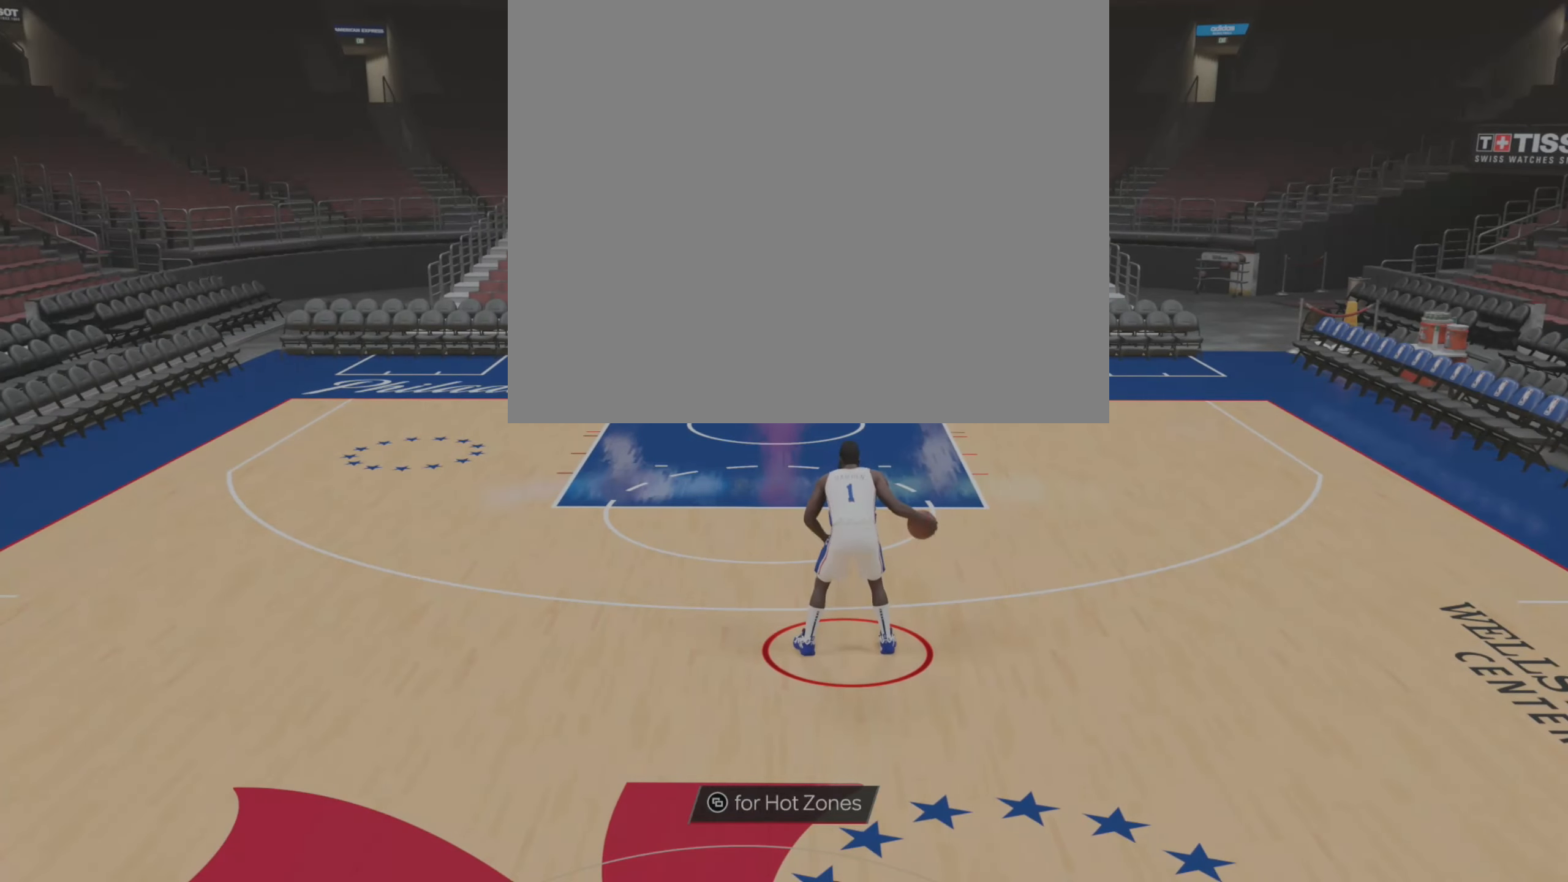
{"buttons": [], "left_stick": "center", "right_stick": "center", "events": [[250, "left_stick", "center"]]}
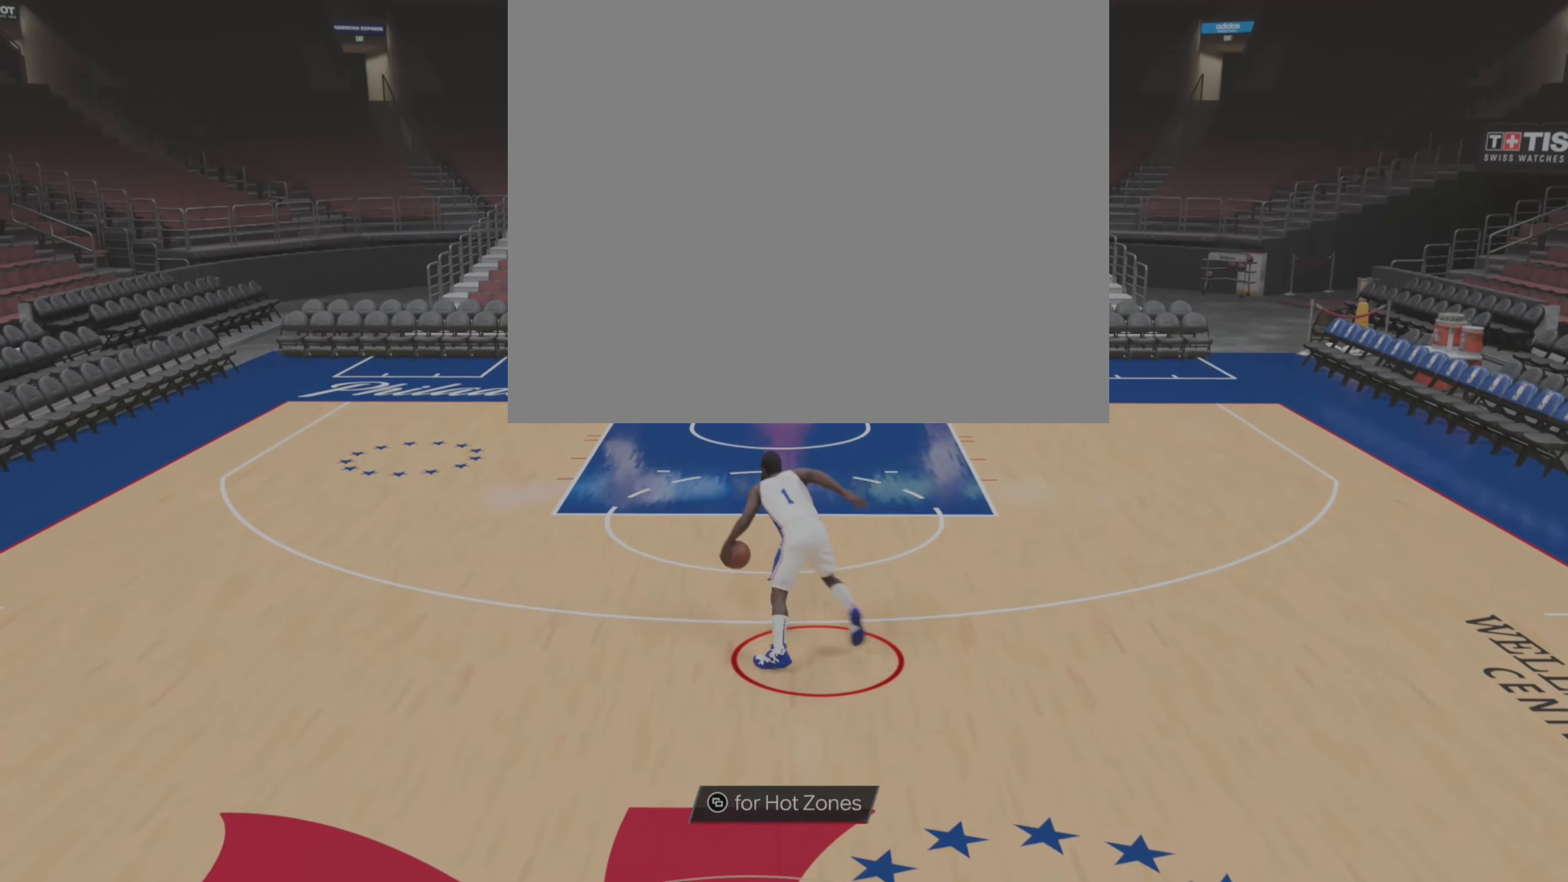
{"buttons": [], "left_stick": "center", "right_stick": "center", "events": []}
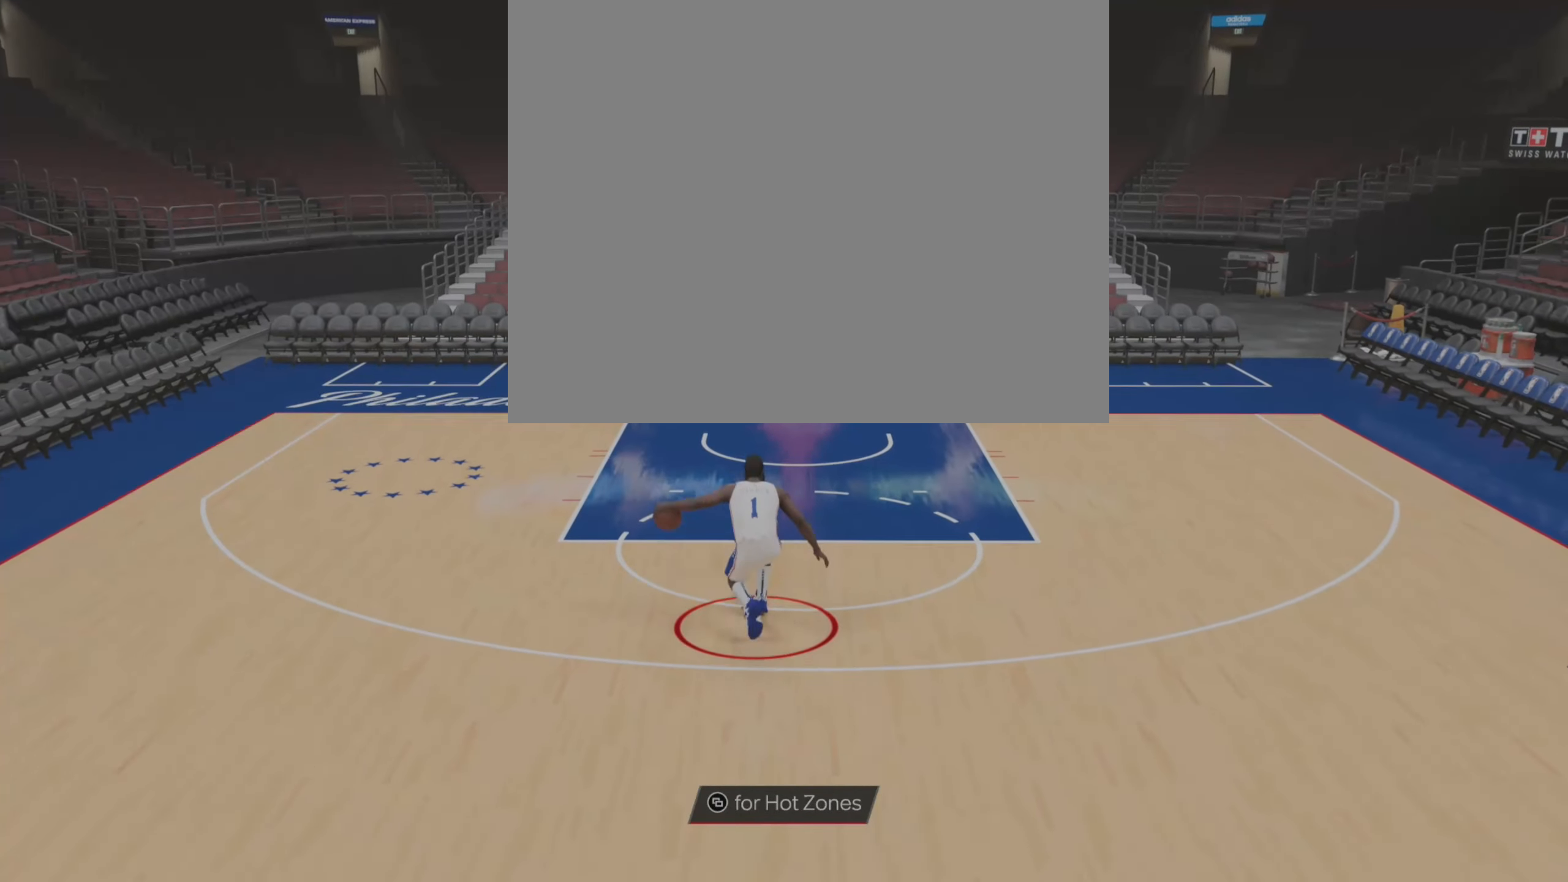
{"buttons": [], "left_stick": "center", "right_stick": "up", "events": [[400, "right_stick", "up"]]}
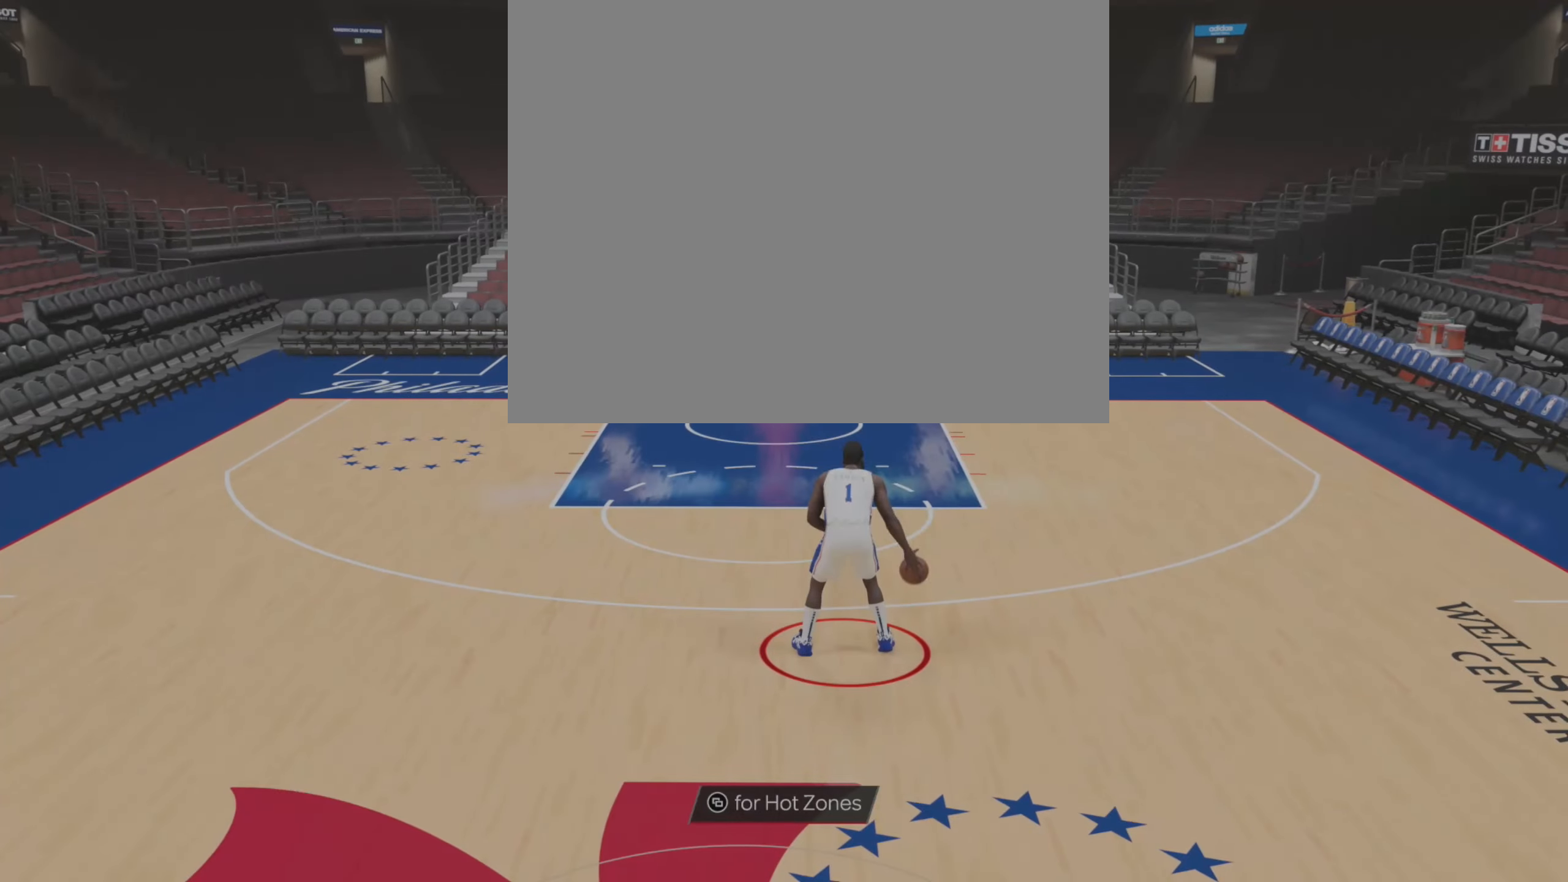
{"buttons": [], "left_stick": "up-left", "right_stick": "center", "events": [[50, "right_stick", "center"], [100, "left_stick", "up-left"]]}
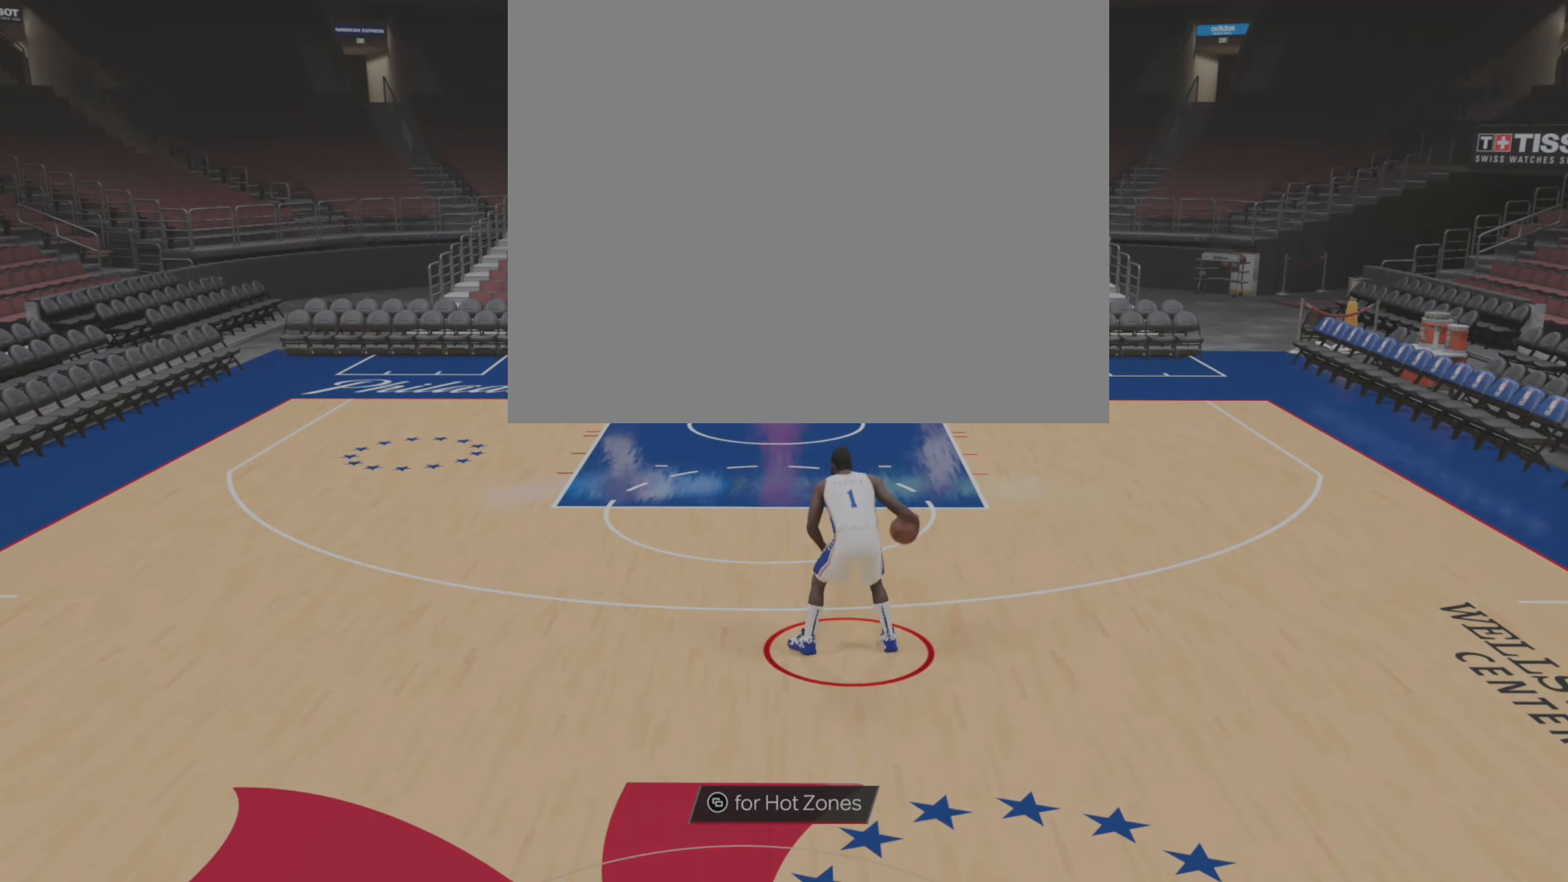
{"buttons": [], "left_stick": "center", "right_stick": "center", "events": [[267, "left_stick", "center"]]}
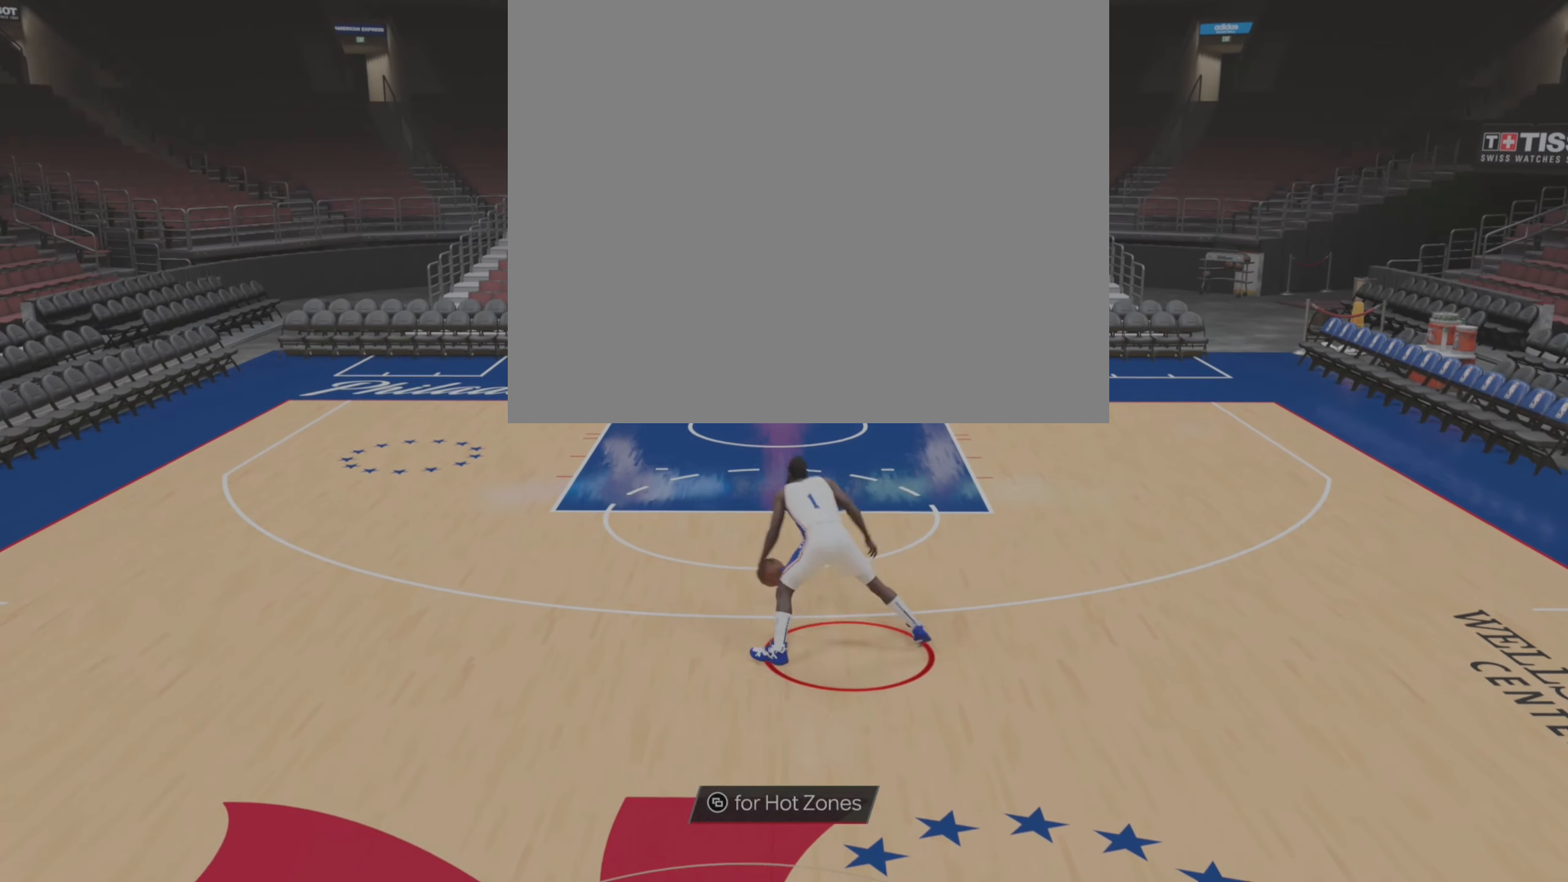
{"buttons": [], "left_stick": "center", "right_stick": "center", "events": []}
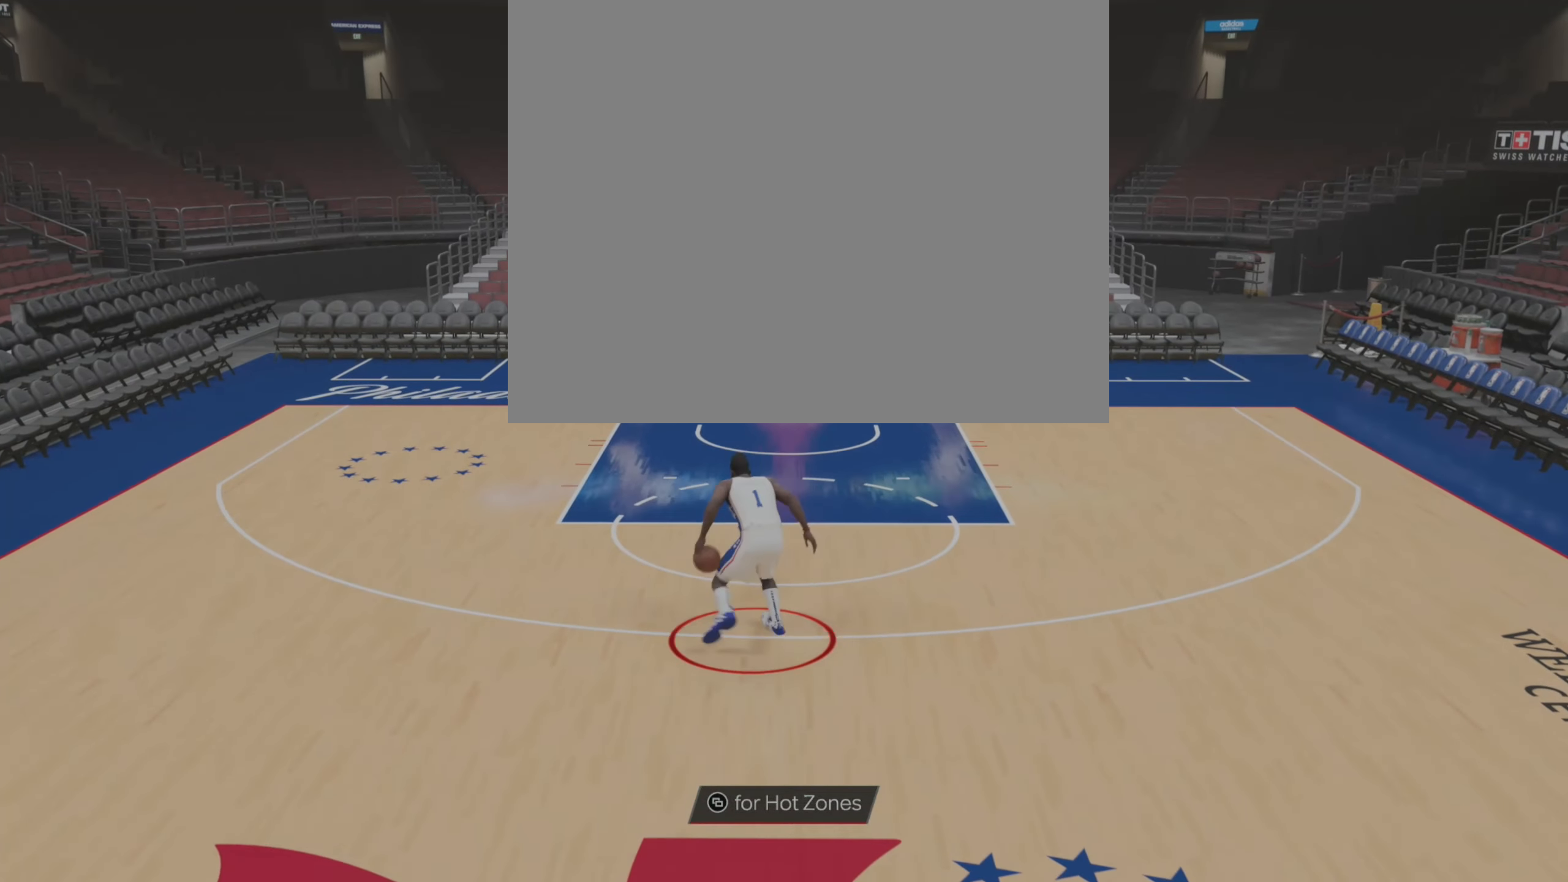
{"buttons": [], "left_stick": "center", "right_stick": "center", "events": []}
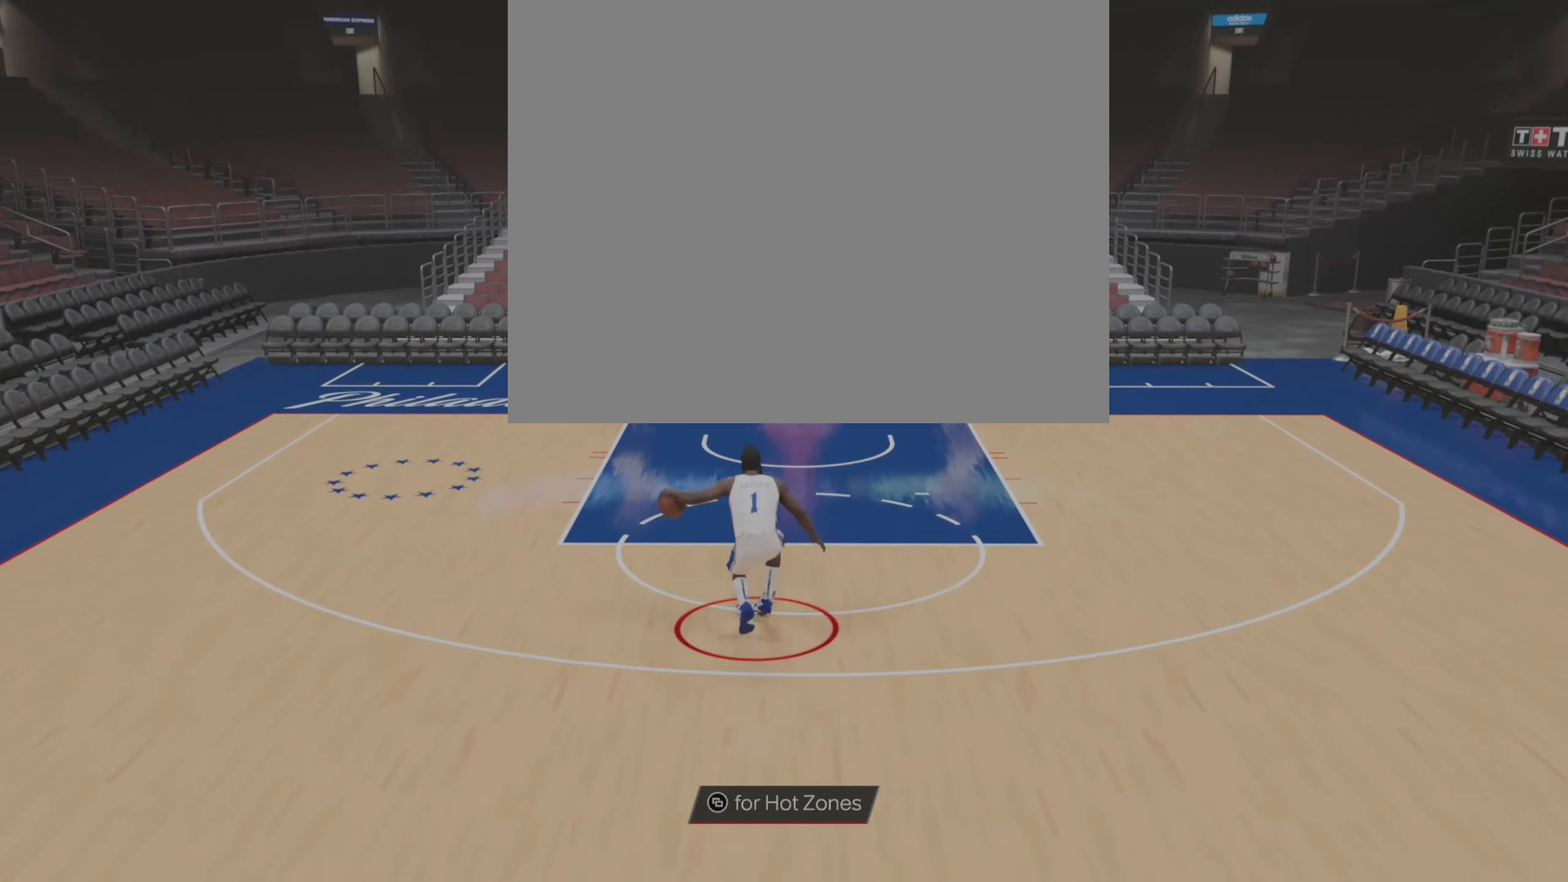
{"buttons": [], "left_stick": "center", "right_stick": "up", "events": [[500, "right_stick", "up"]]}
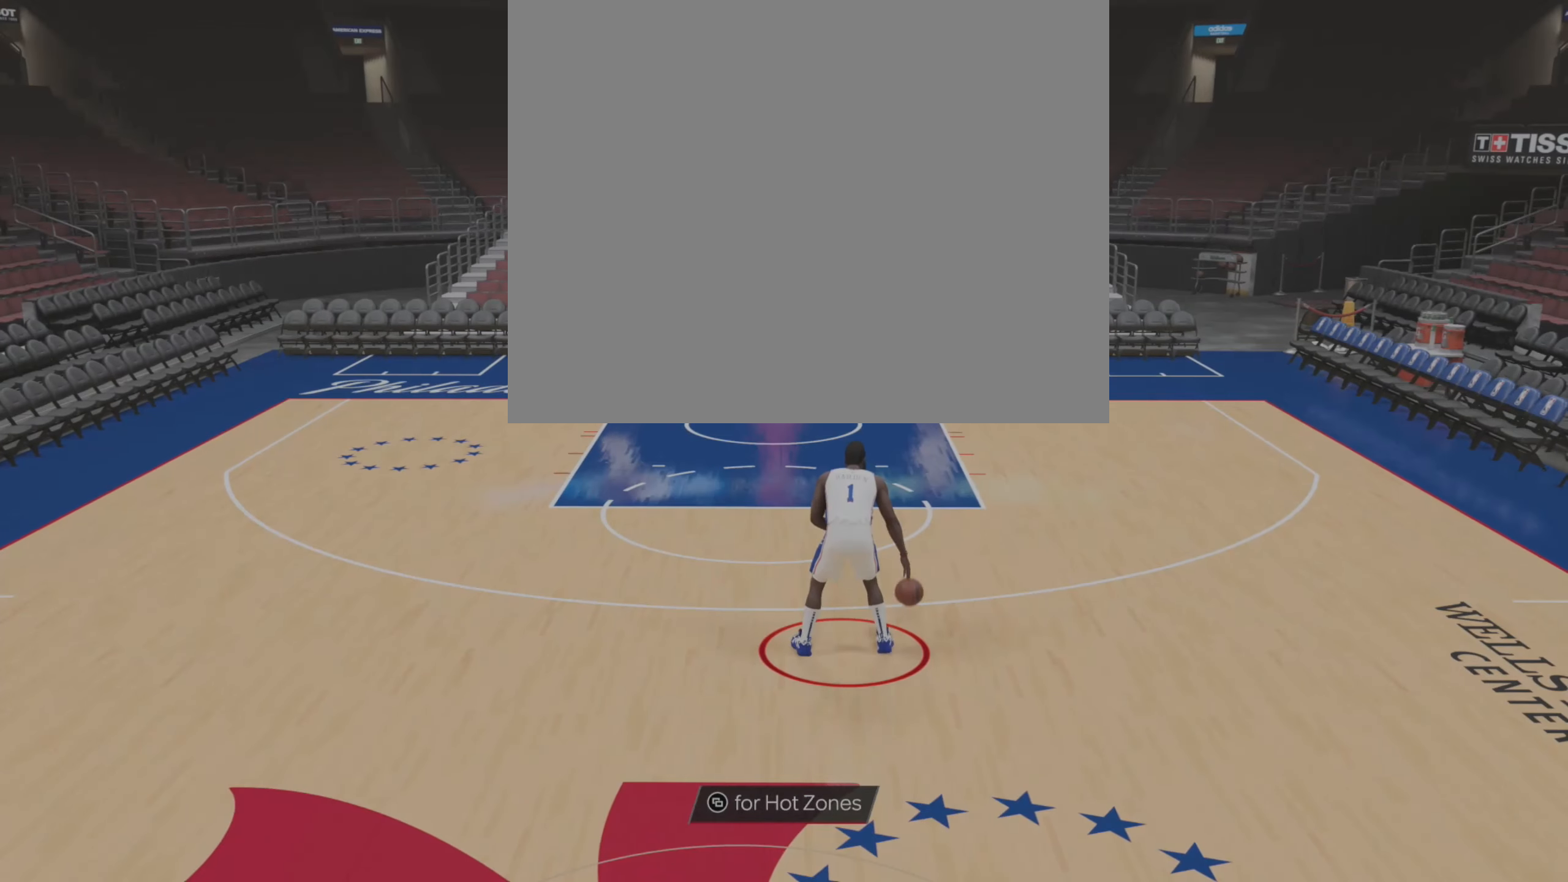
{"buttons": [], "left_stick": "up-left", "right_stick": "center", "events": [[100, "right_stick", "center"], [134, "left_stick", "up-left"]]}
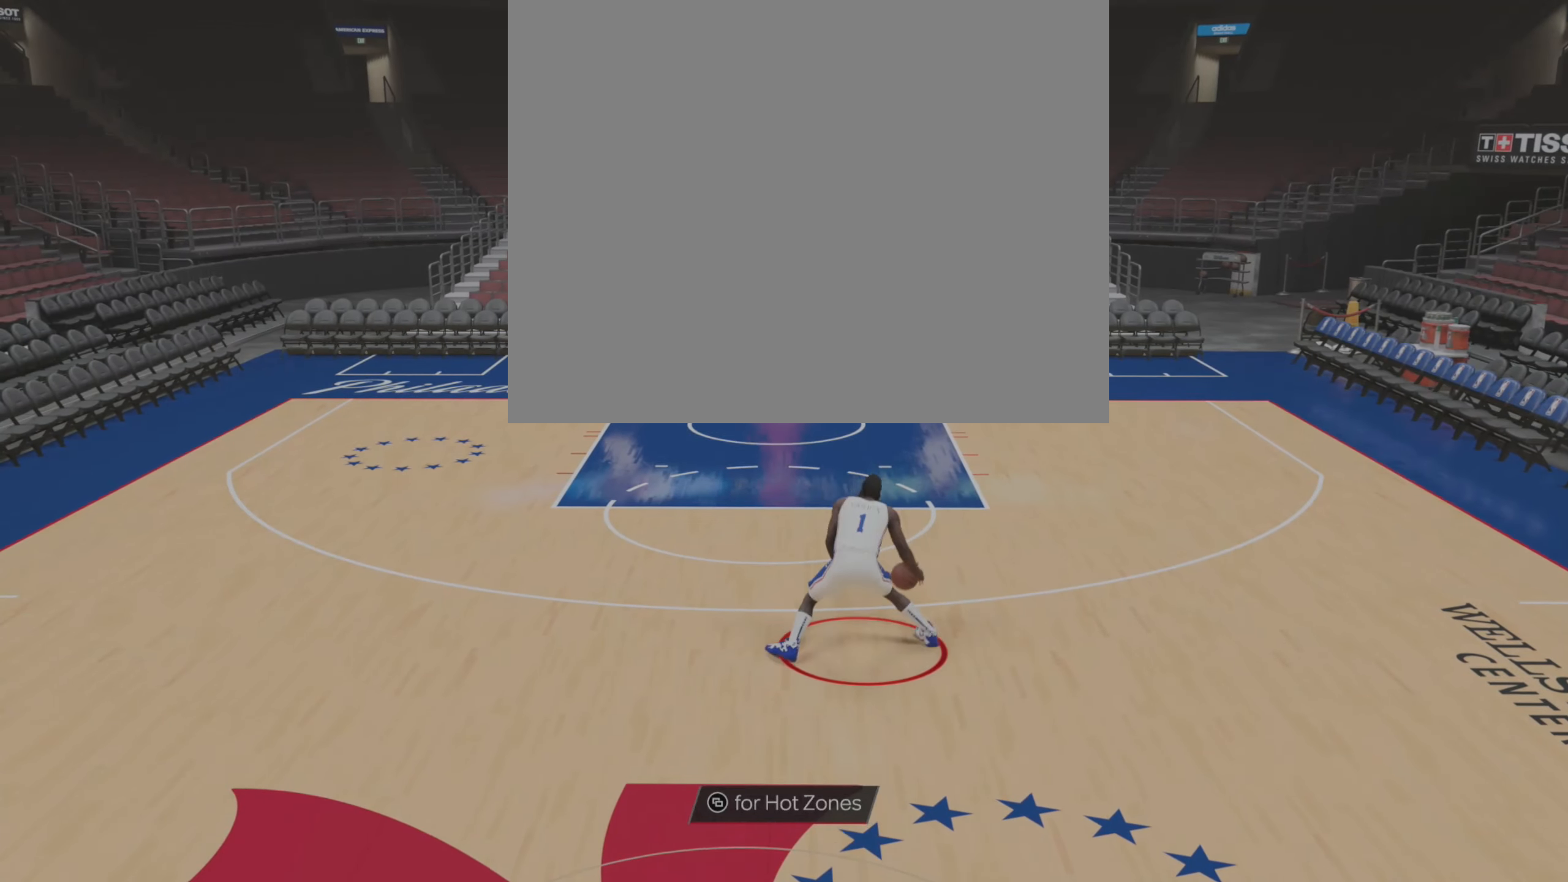
{"buttons": [], "left_stick": "center", "right_stick": "center", "events": [[67, "left_stick", "center"]]}
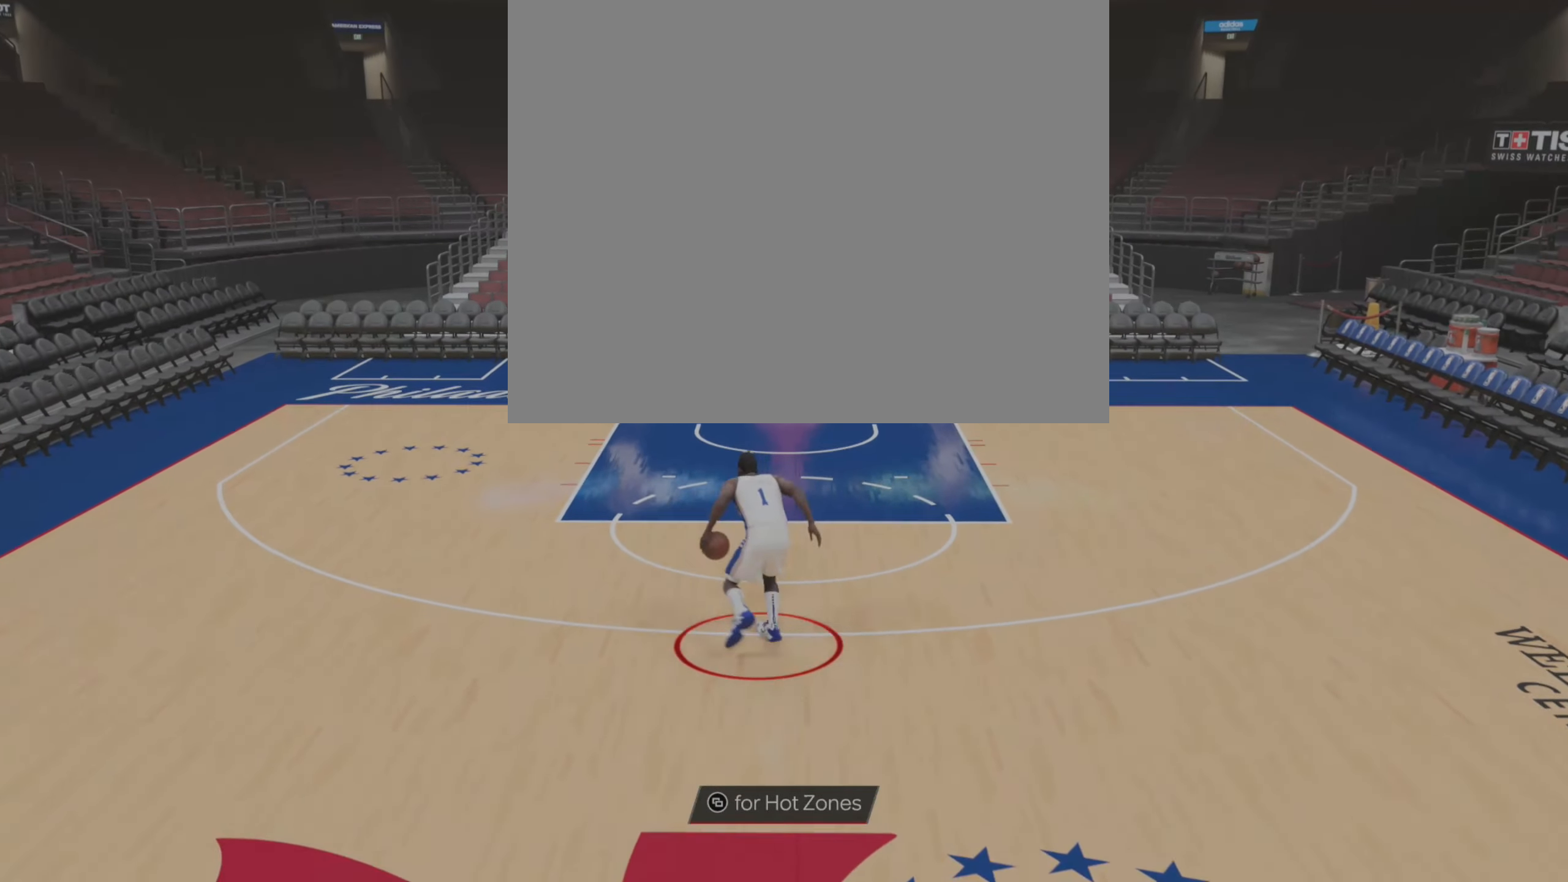
{"buttons": [], "left_stick": "center", "right_stick": "center", "events": []}
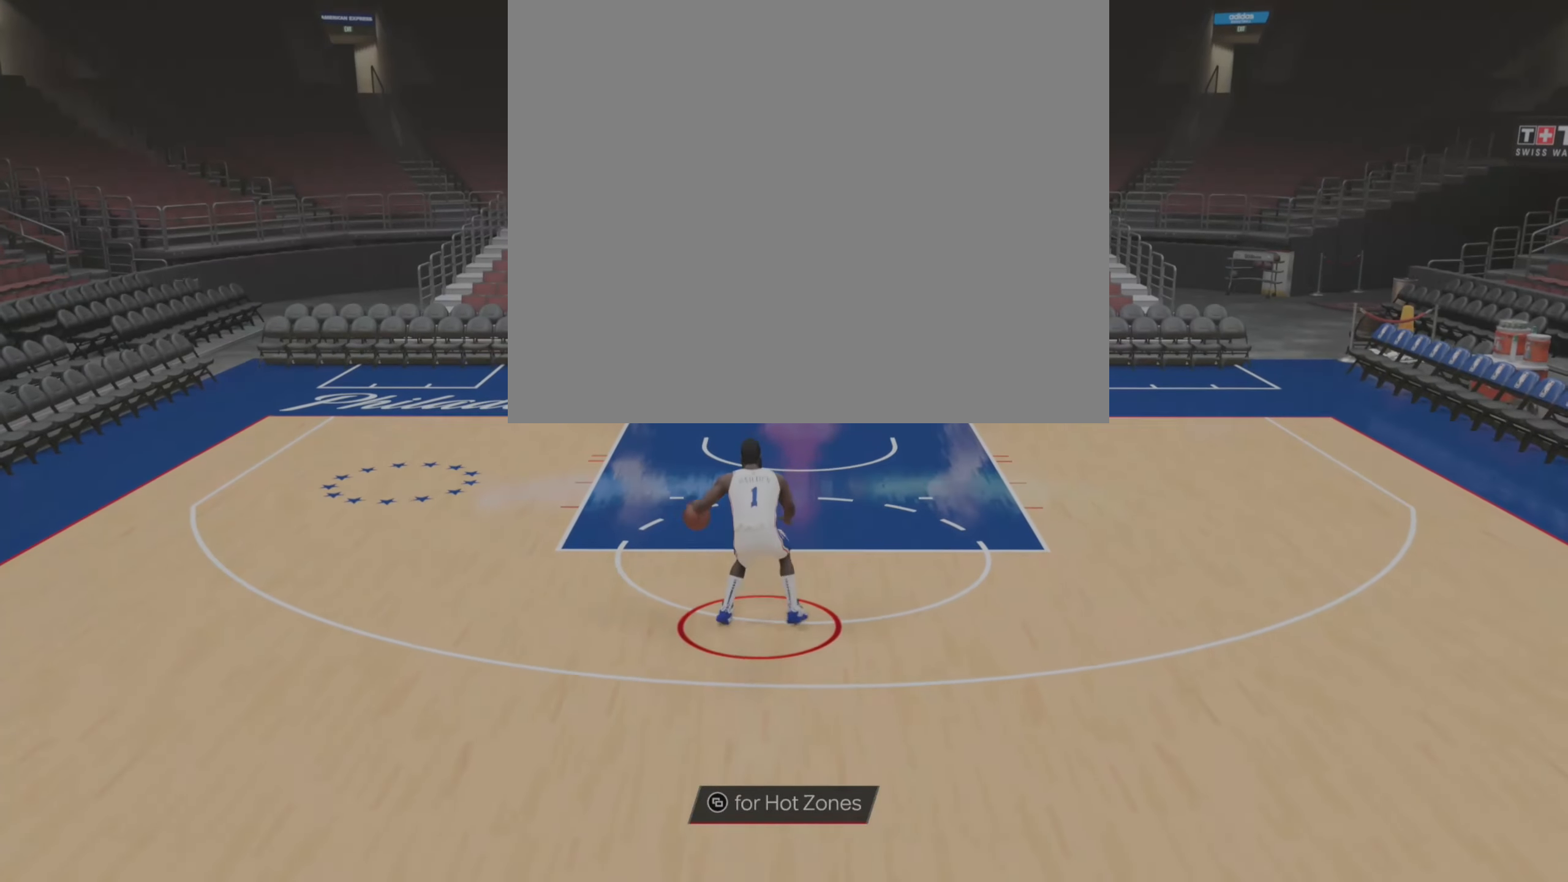
{"buttons": [], "left_stick": "up-left", "right_stick": "center", "events": [[217, "right_stick", "up"], [367, "right_stick", "center"], [417, "left_stick", "up-left"]]}
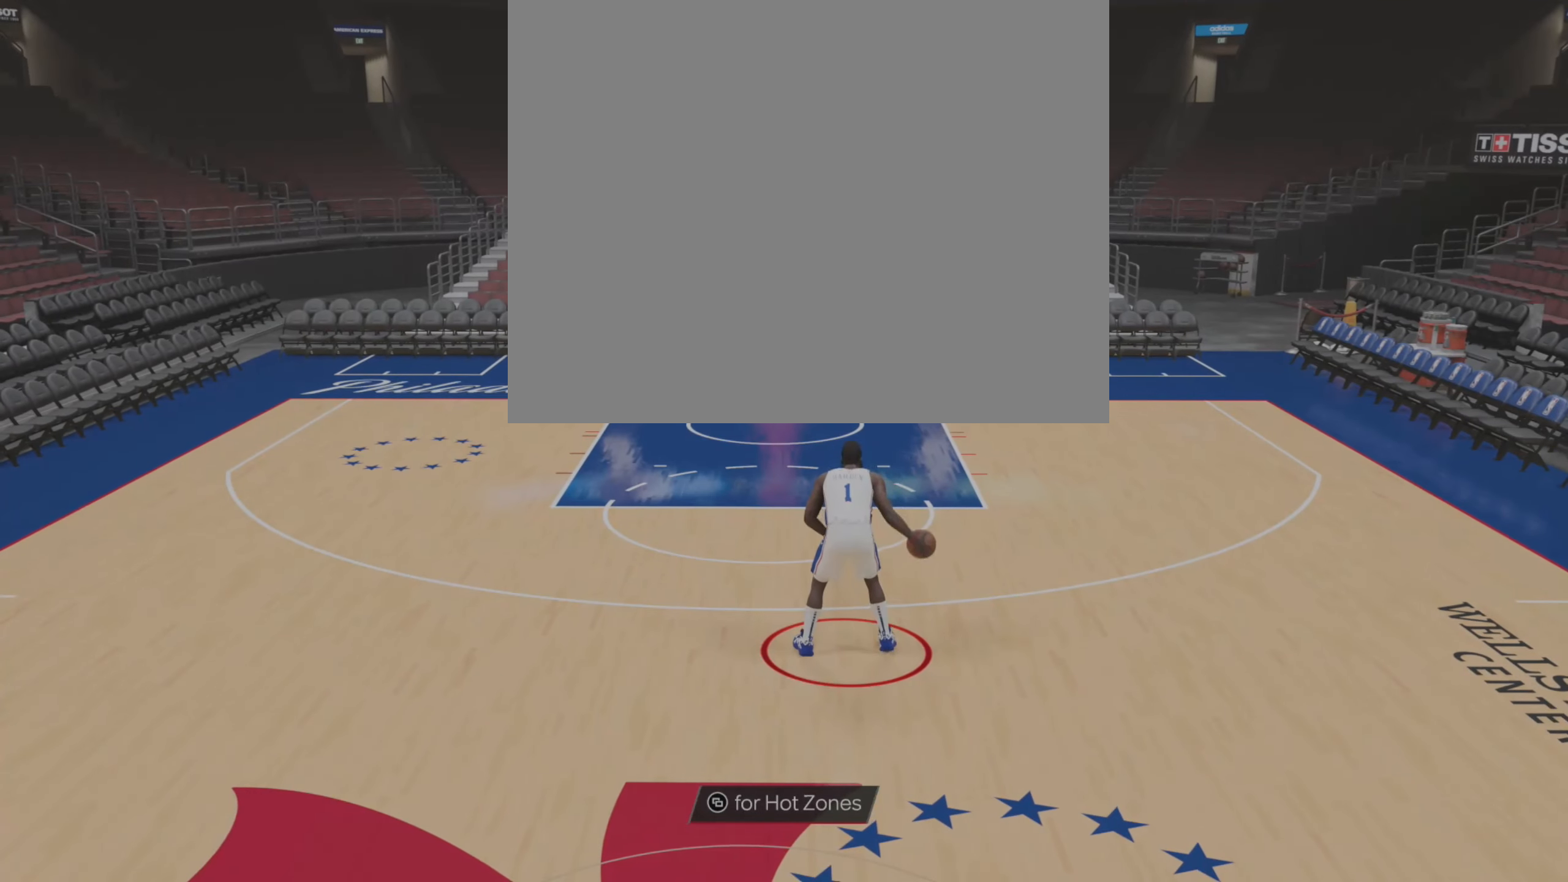
{"buttons": [], "left_stick": "up-left", "right_stick": "center", "events": []}
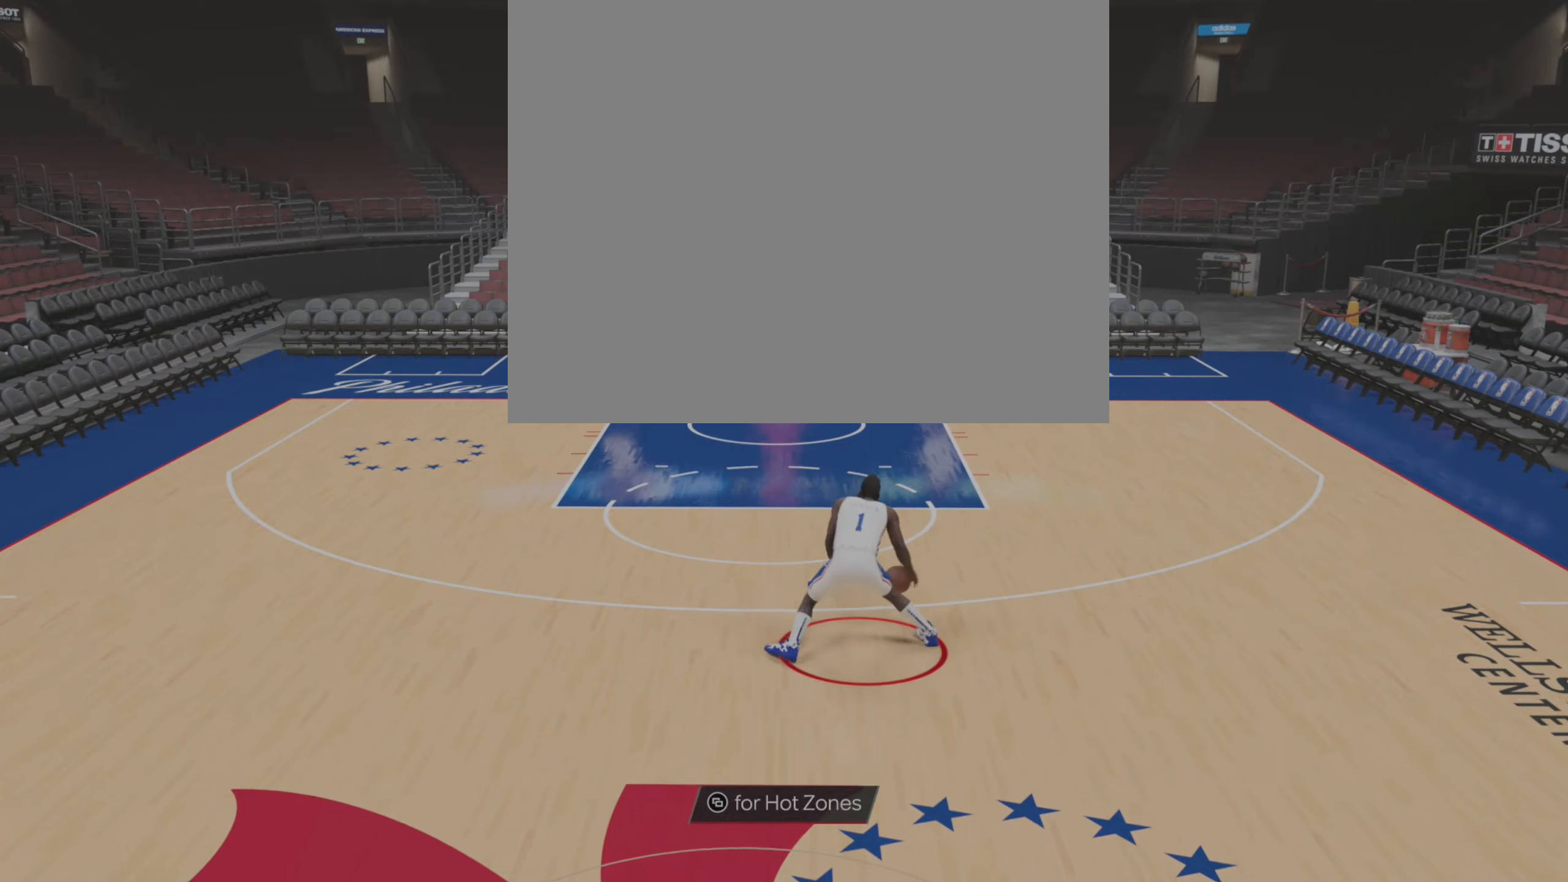
{"buttons": [], "left_stick": "center", "right_stick": "center", "events": [[83, "left_stick", "center"]]}